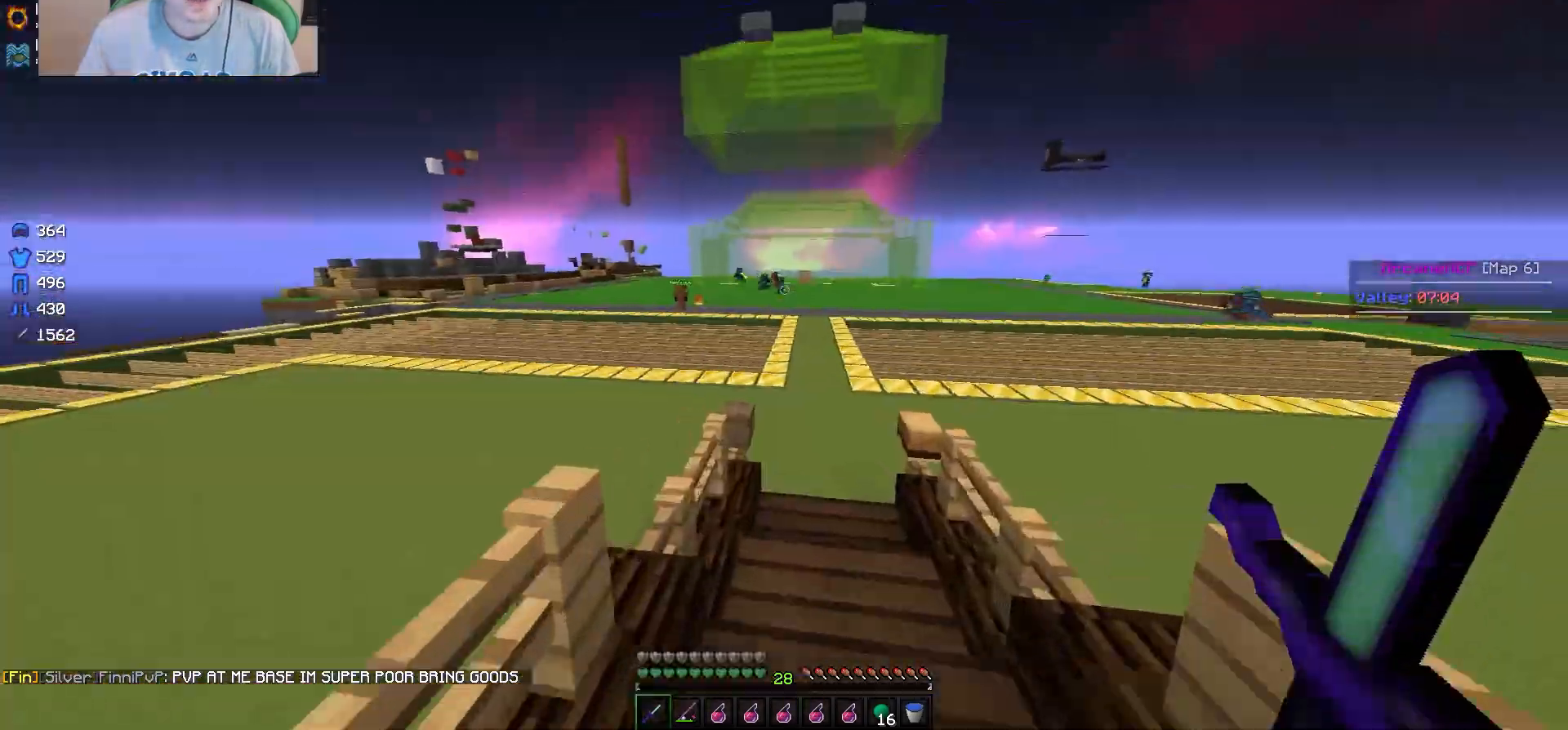
Gameplay with keyboard and mouse; each line is a JSON object with the keys and mouse buttons held at the frame after it. "events" lists presses ("down") and releases ("up") of "a", "d", "s", "w", "mouse_left" and "mouse_right" between this image and that frame as [ms after this image, input, new state], when the widget could be followed in between. "mouse_left", "mouse_right" = the "left", "right" buttons of the "mouse" list. No other keys are recorded. Fast repeated clicks can show as one long hold. Mouse movement is not recorded.
{"keys": ["w"], "mouse": [], "events": []}
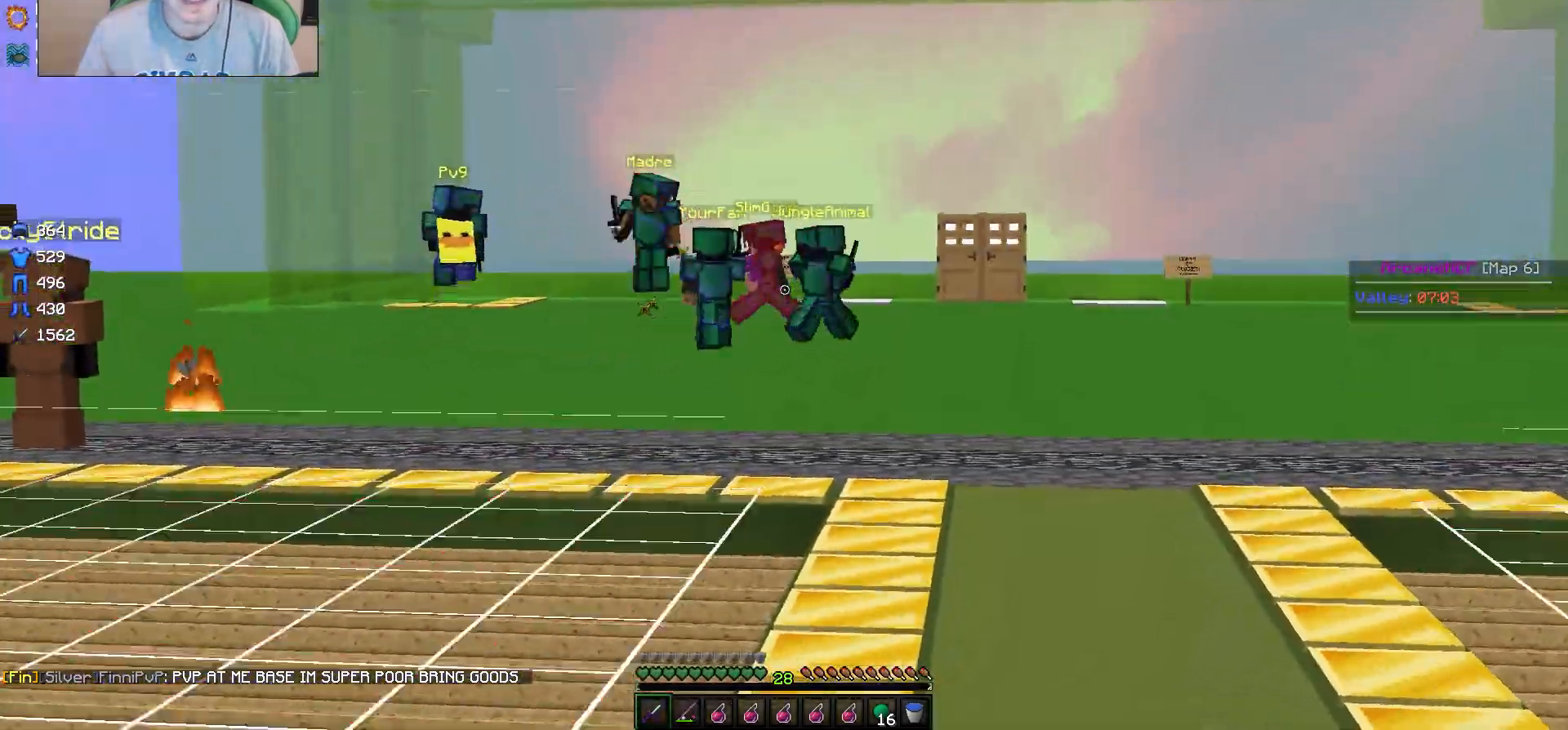
{"keys": ["d", "w"], "mouse": [], "events": [[367, "d", "down"]]}
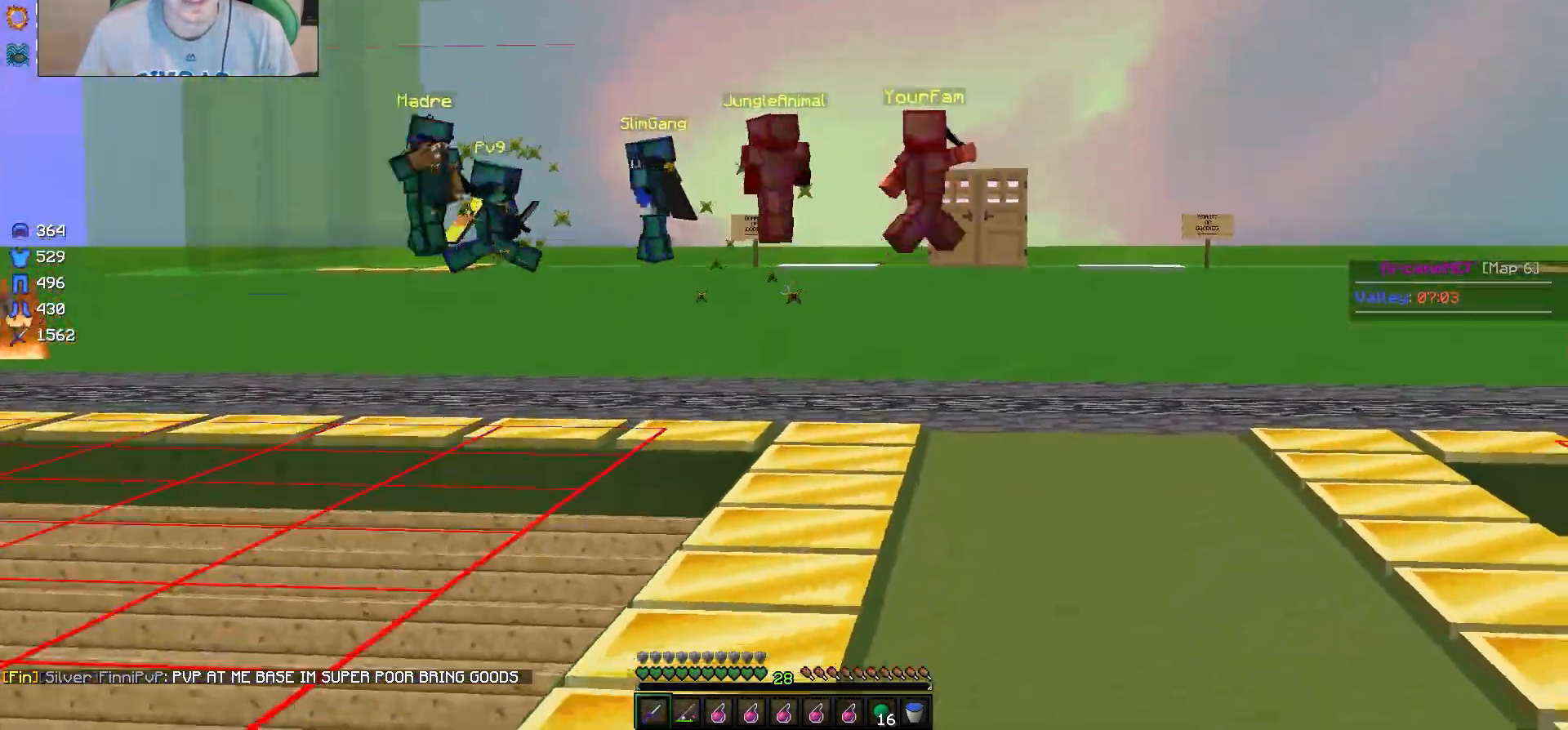
{"keys": ["w"], "mouse": [], "events": [[50, "d", "up"]]}
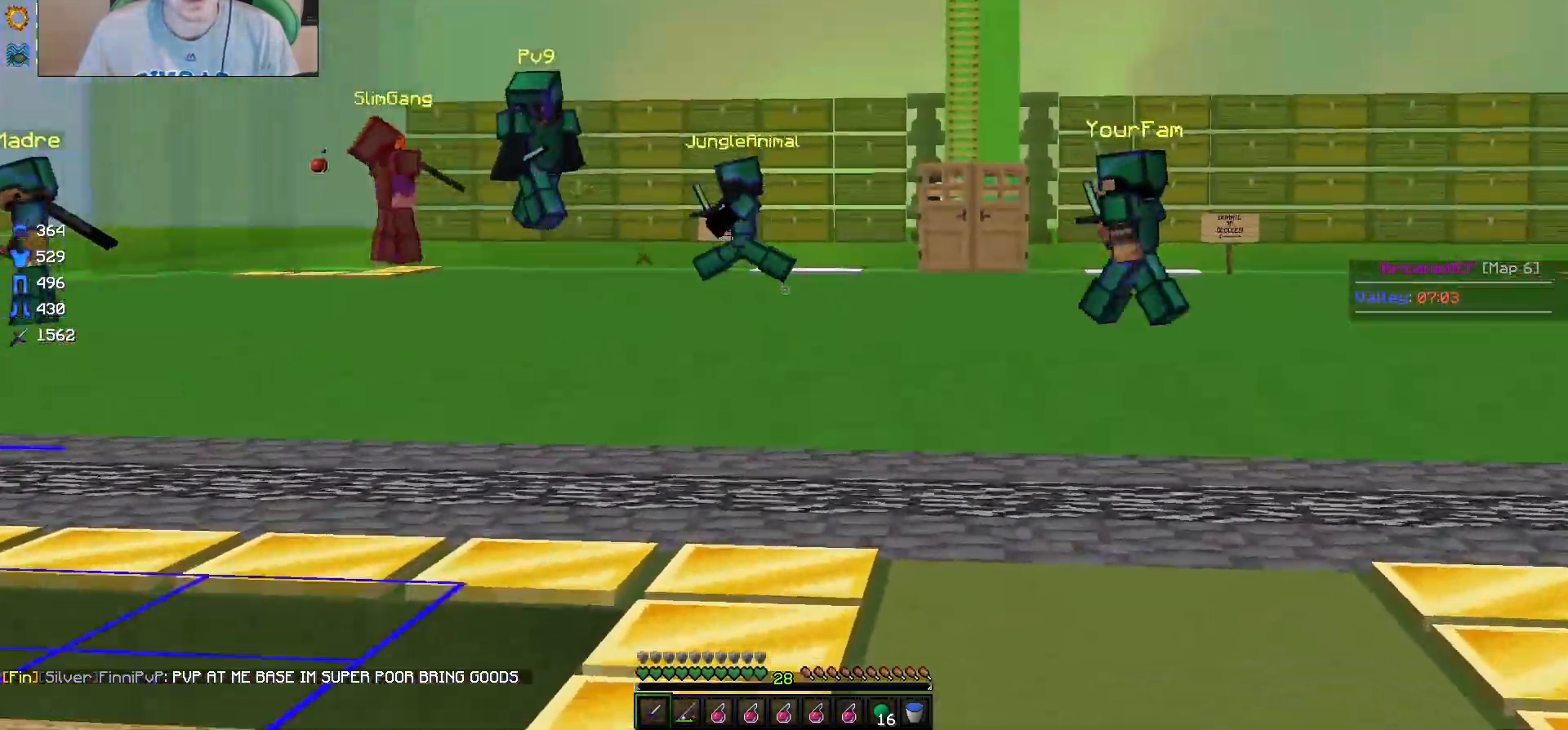
{"keys": ["s"], "mouse": [], "events": [[133, "w", "up"], [317, "s", "down"]]}
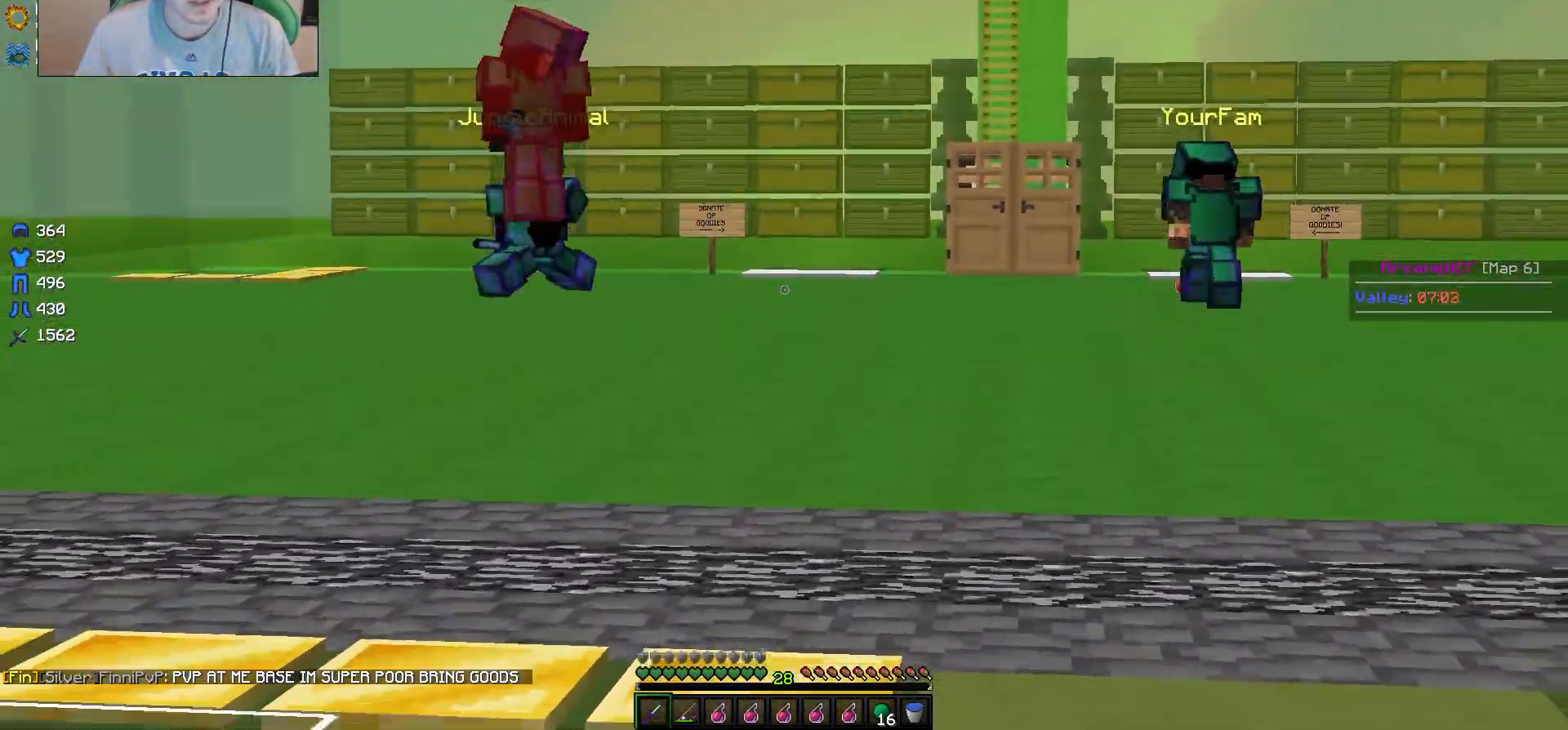
{"keys": ["s"], "mouse": [], "events": []}
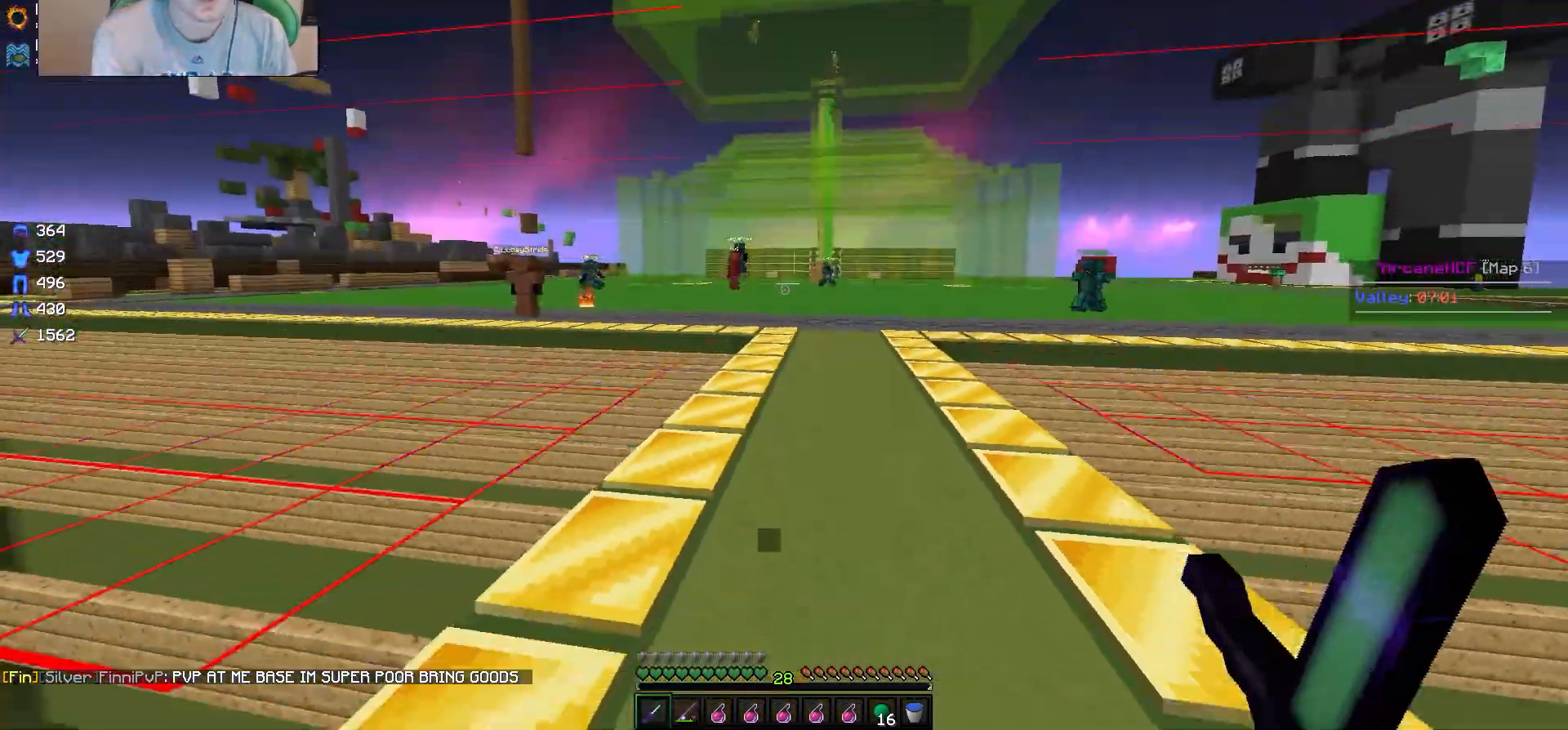
{"keys": ["s"], "mouse": [], "events": []}
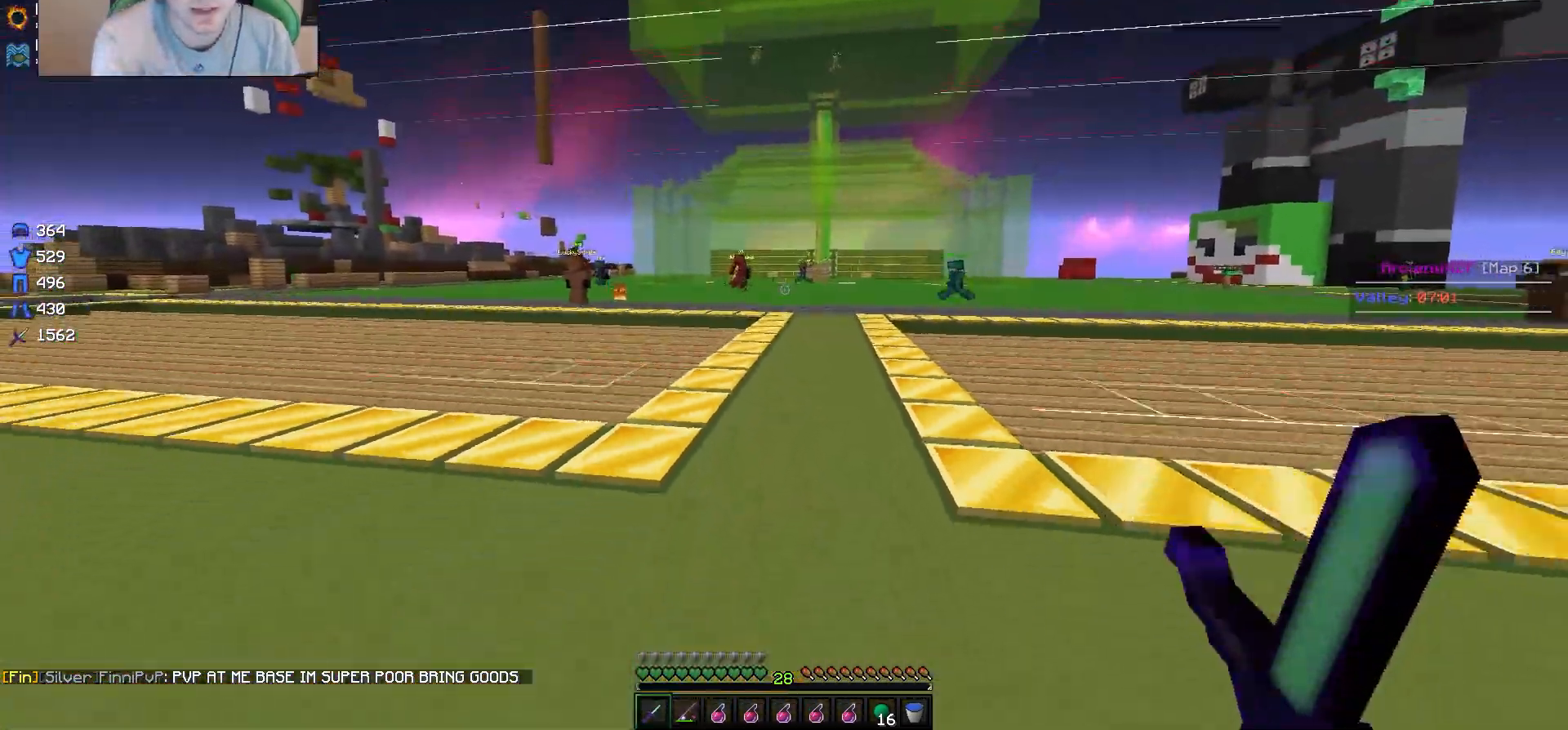
{"keys": ["d", "w"], "mouse": [], "events": [[50, "s", "up"], [167, "w", "down"], [417, "d", "down"]]}
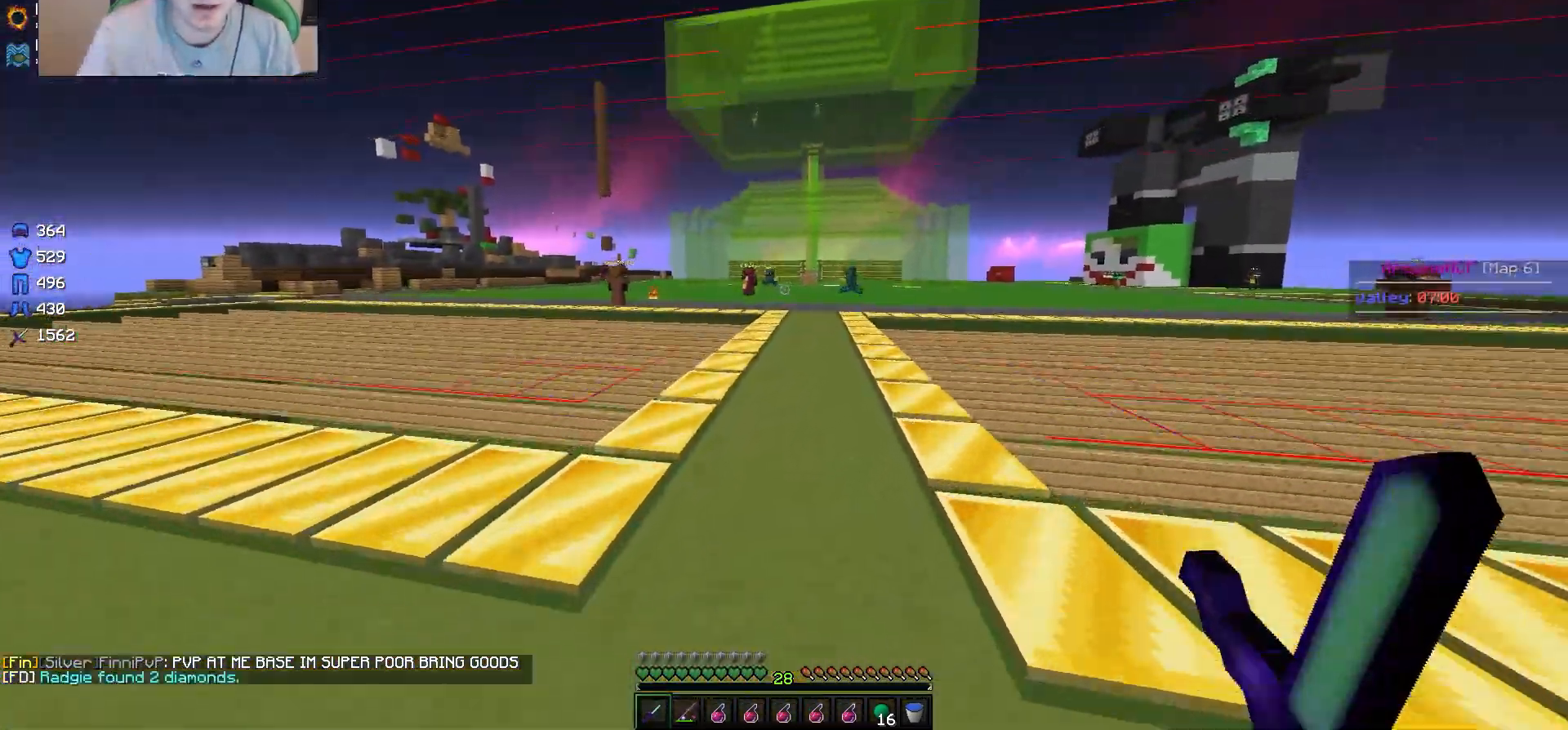
{"keys": [], "mouse": [], "events": [[67, "d", "up"], [83, "w", "up"]]}
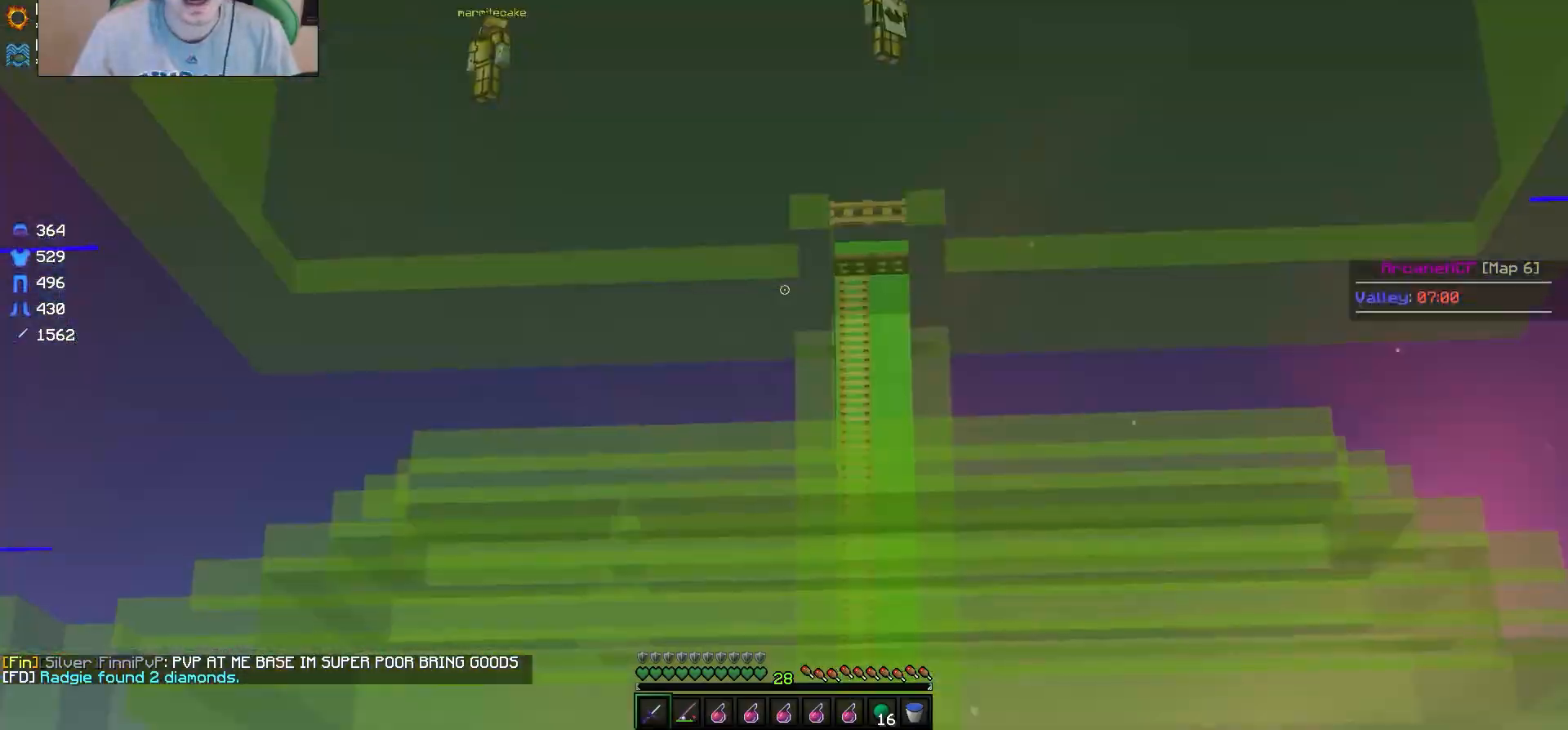
{"keys": ["s"], "mouse": [], "events": [[133, "s", "down"]]}
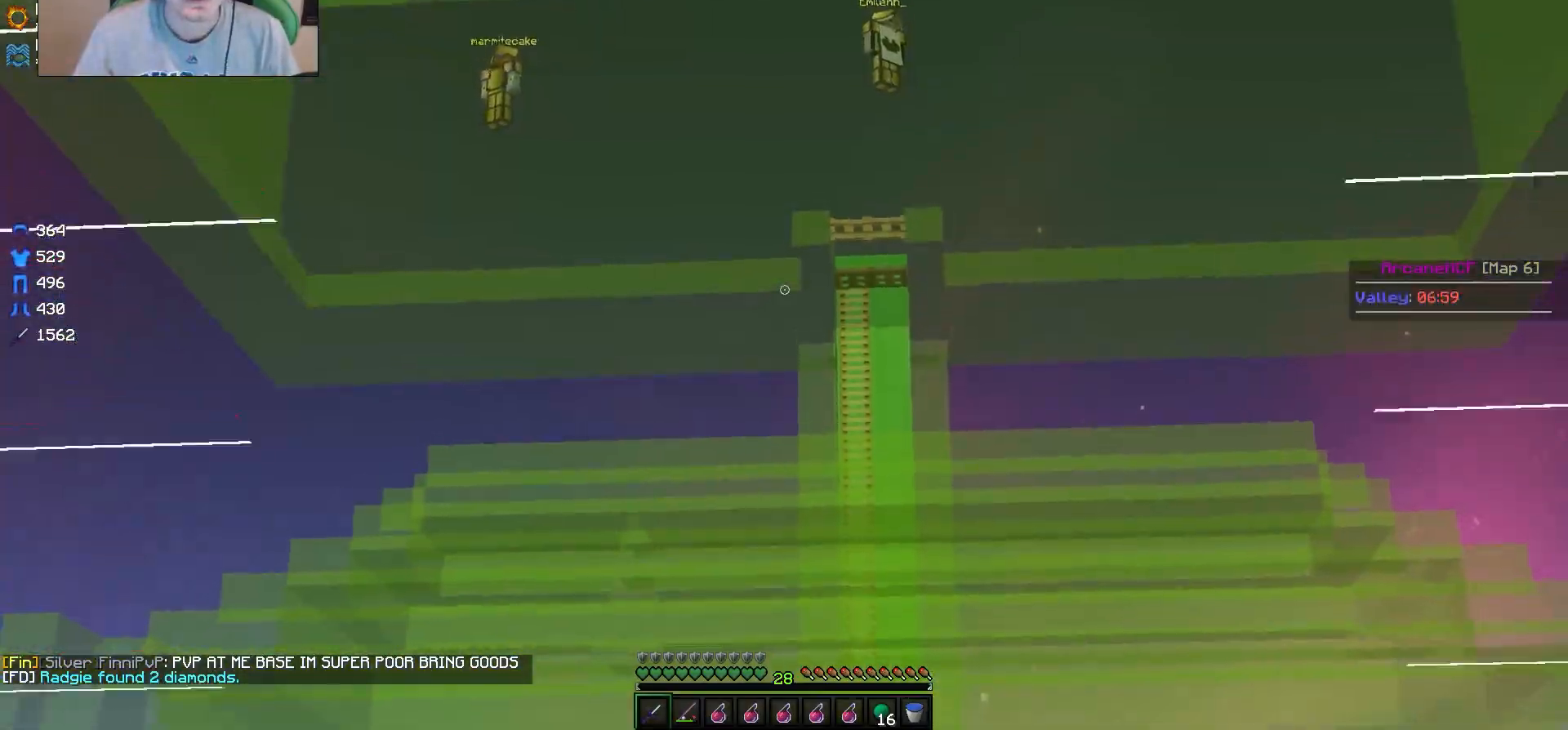
{"keys": ["s"], "mouse": [], "events": []}
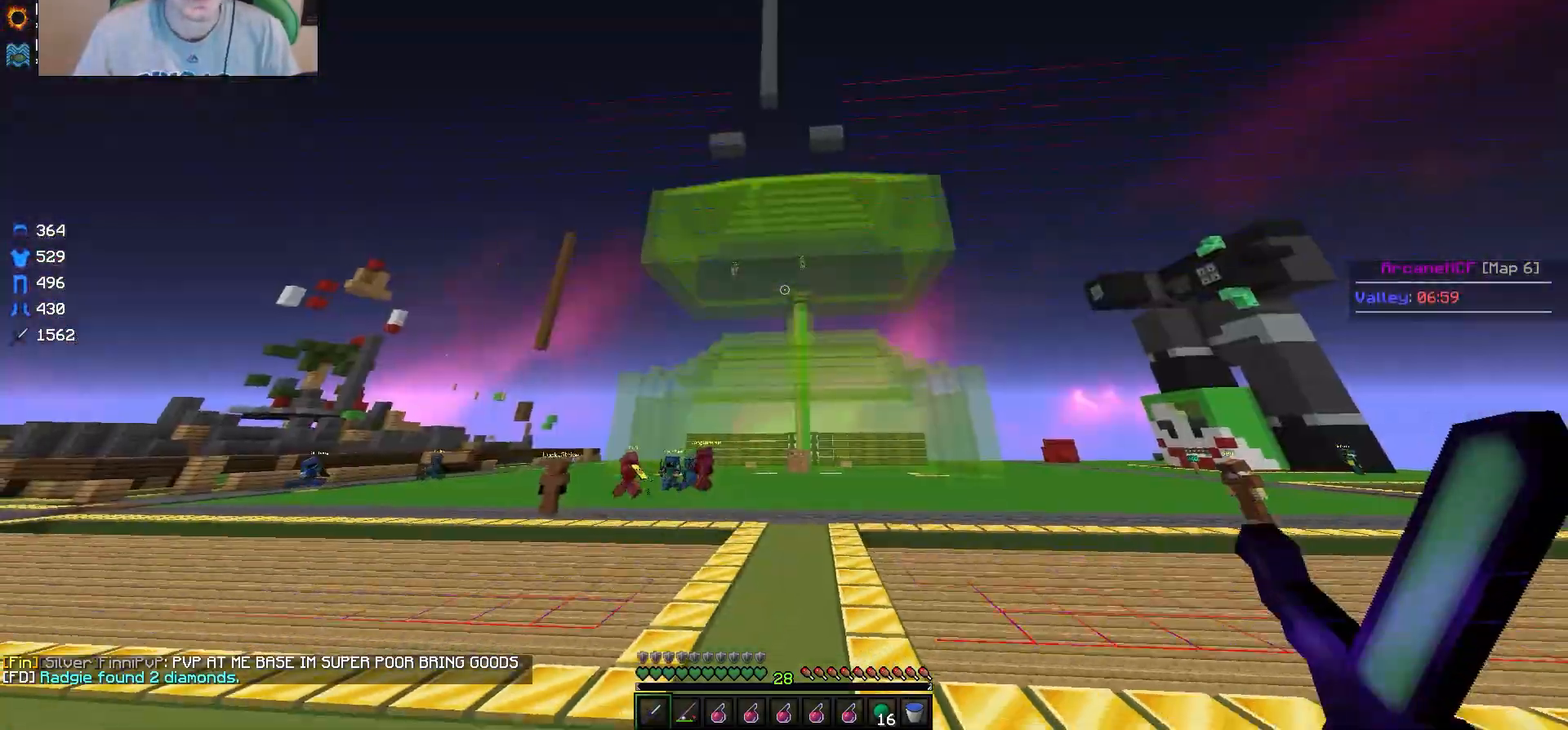
{"keys": ["s"], "mouse": [], "events": []}
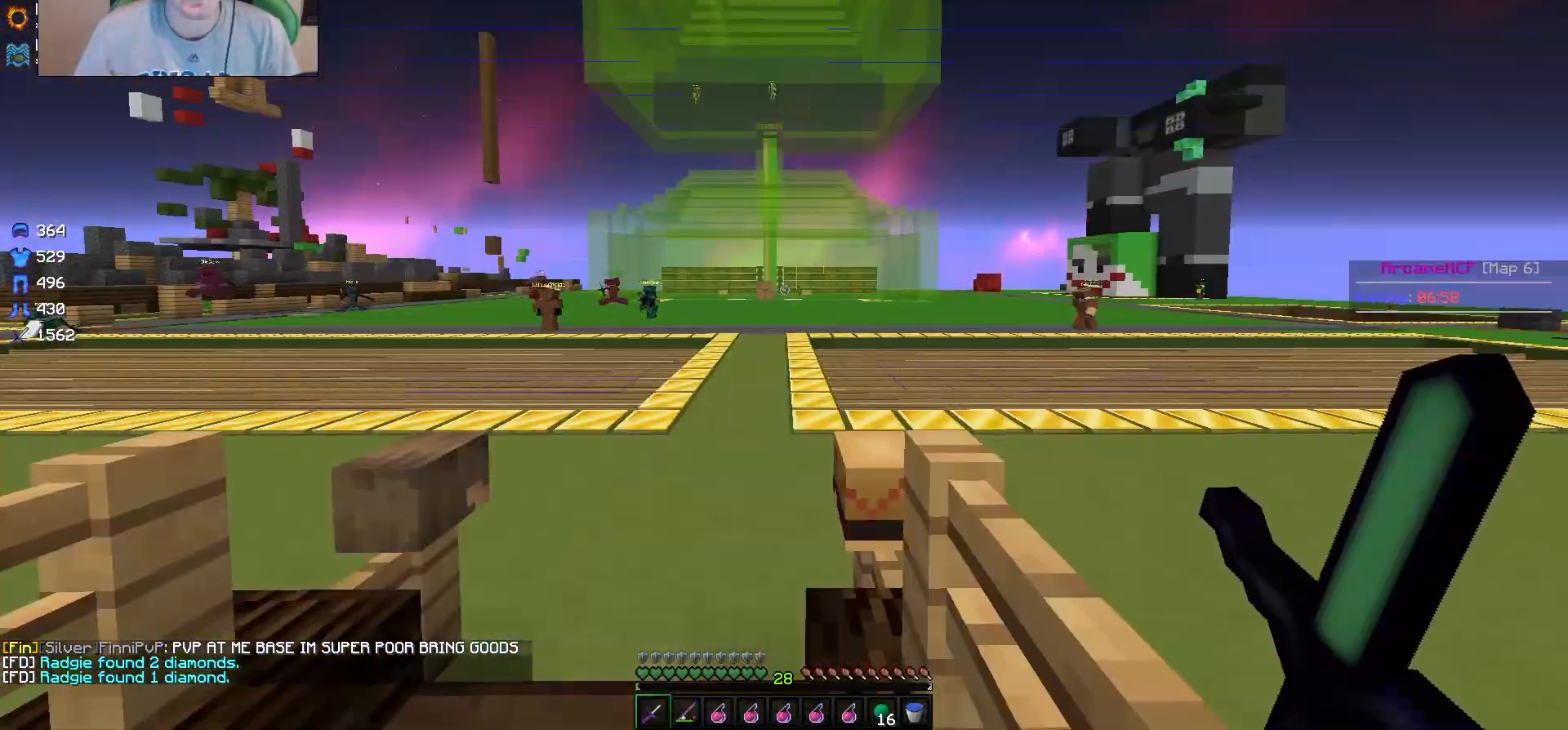
{"keys": ["a"], "mouse": [], "events": [[167, "s", "up"], [333, "a", "down"]]}
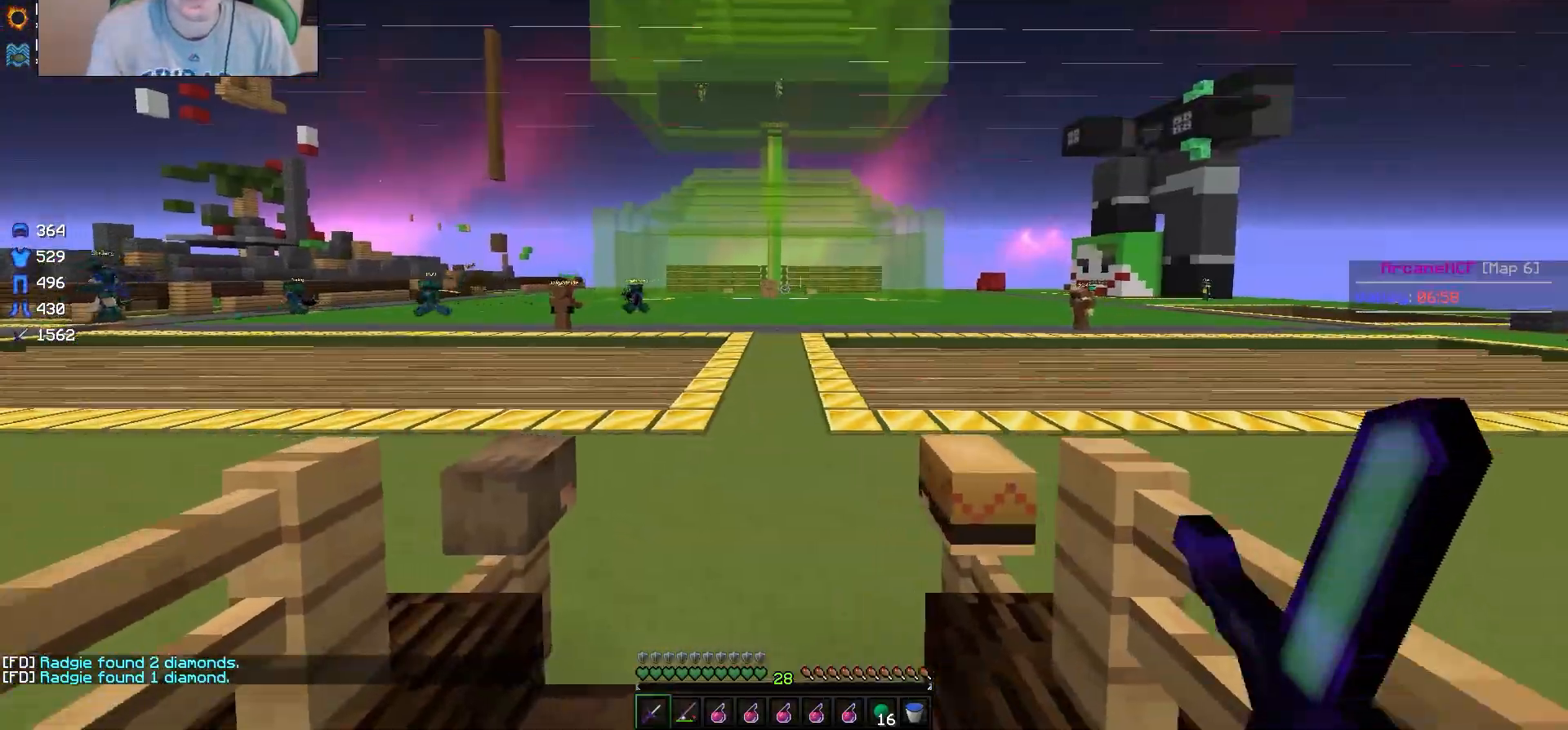
{"keys": ["w"], "mouse": [], "events": [[150, "a", "up"], [350, "w", "down"]]}
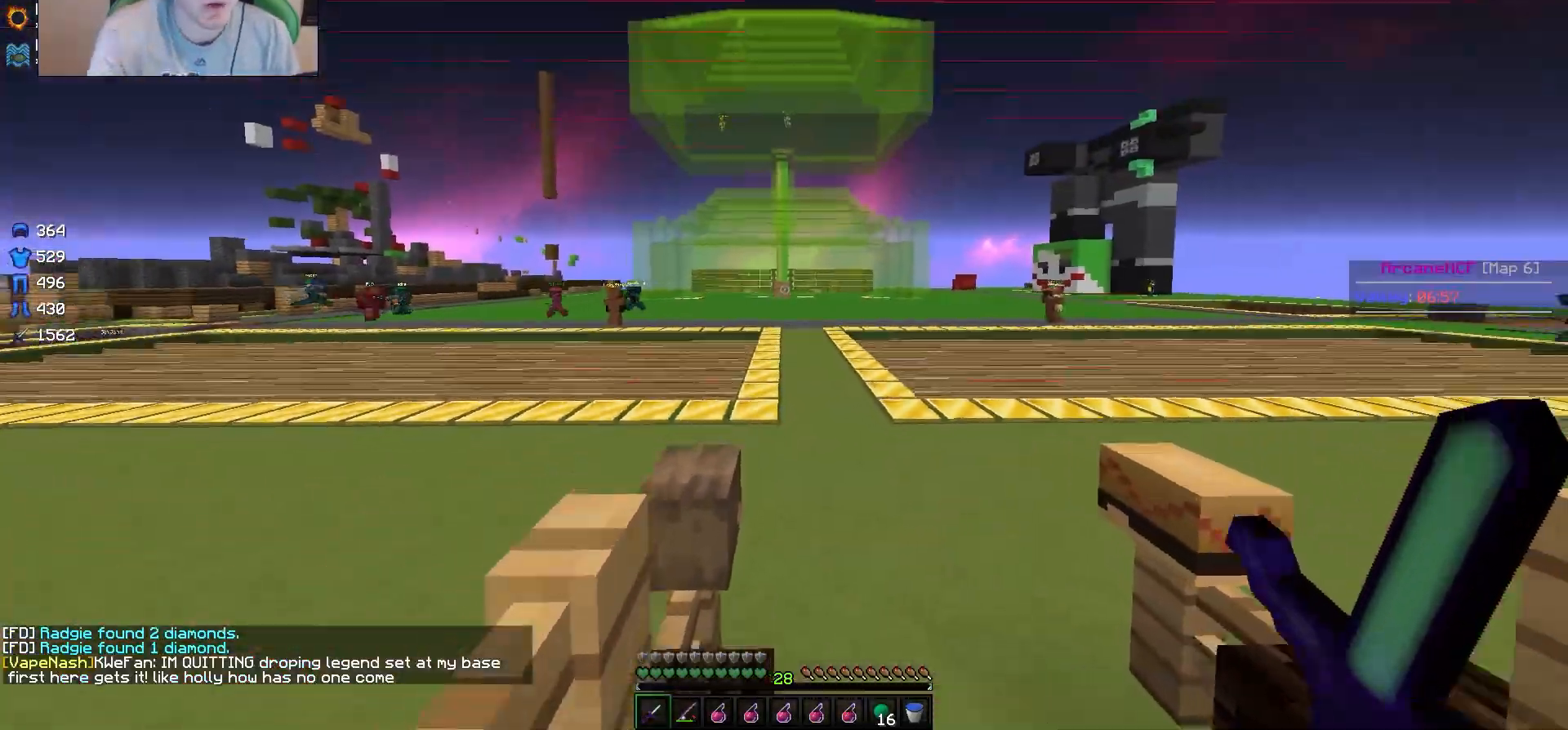
{"keys": ["d", "w"], "mouse": [], "events": [[400, "d", "down"]]}
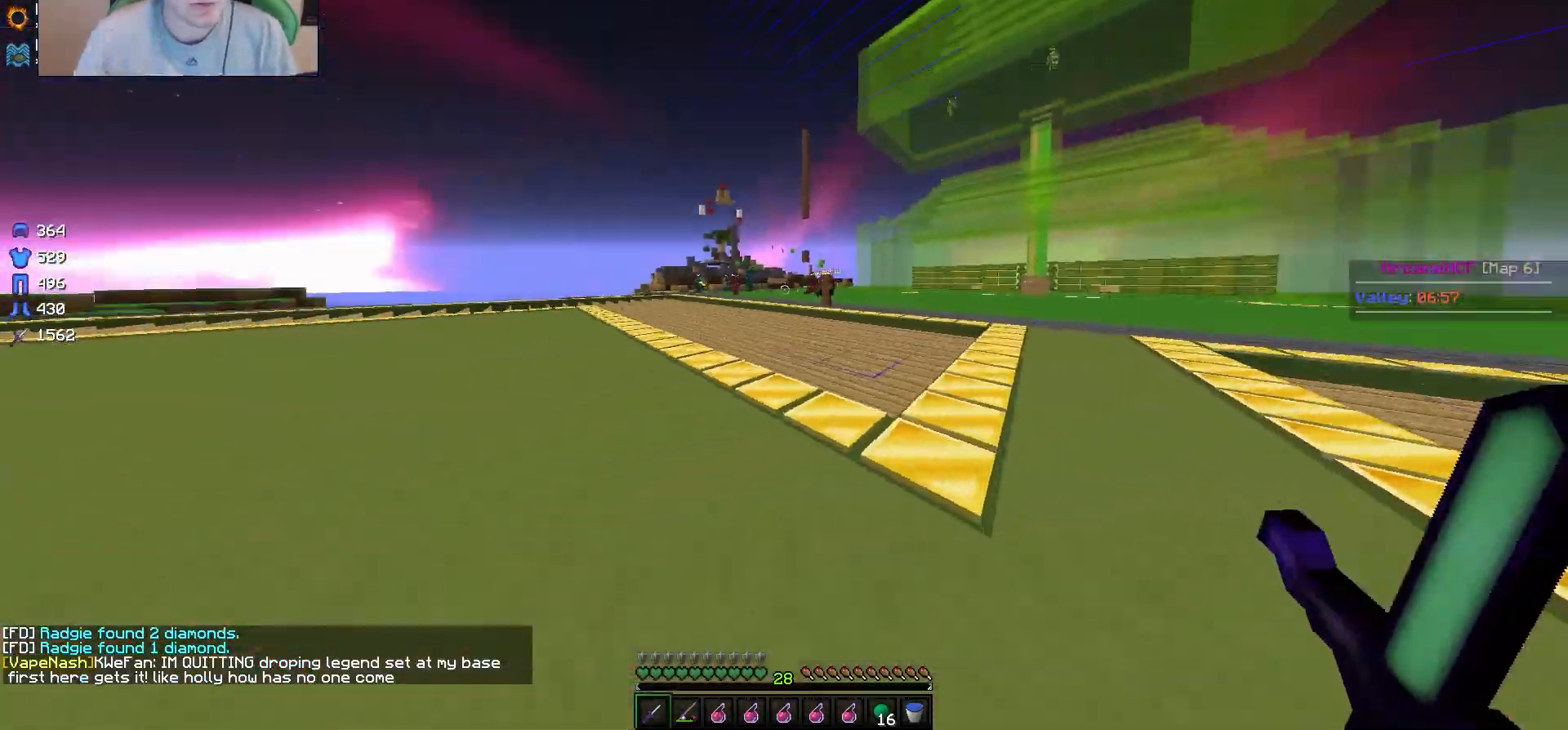
{"keys": ["d", "w"], "mouse": [], "events": []}
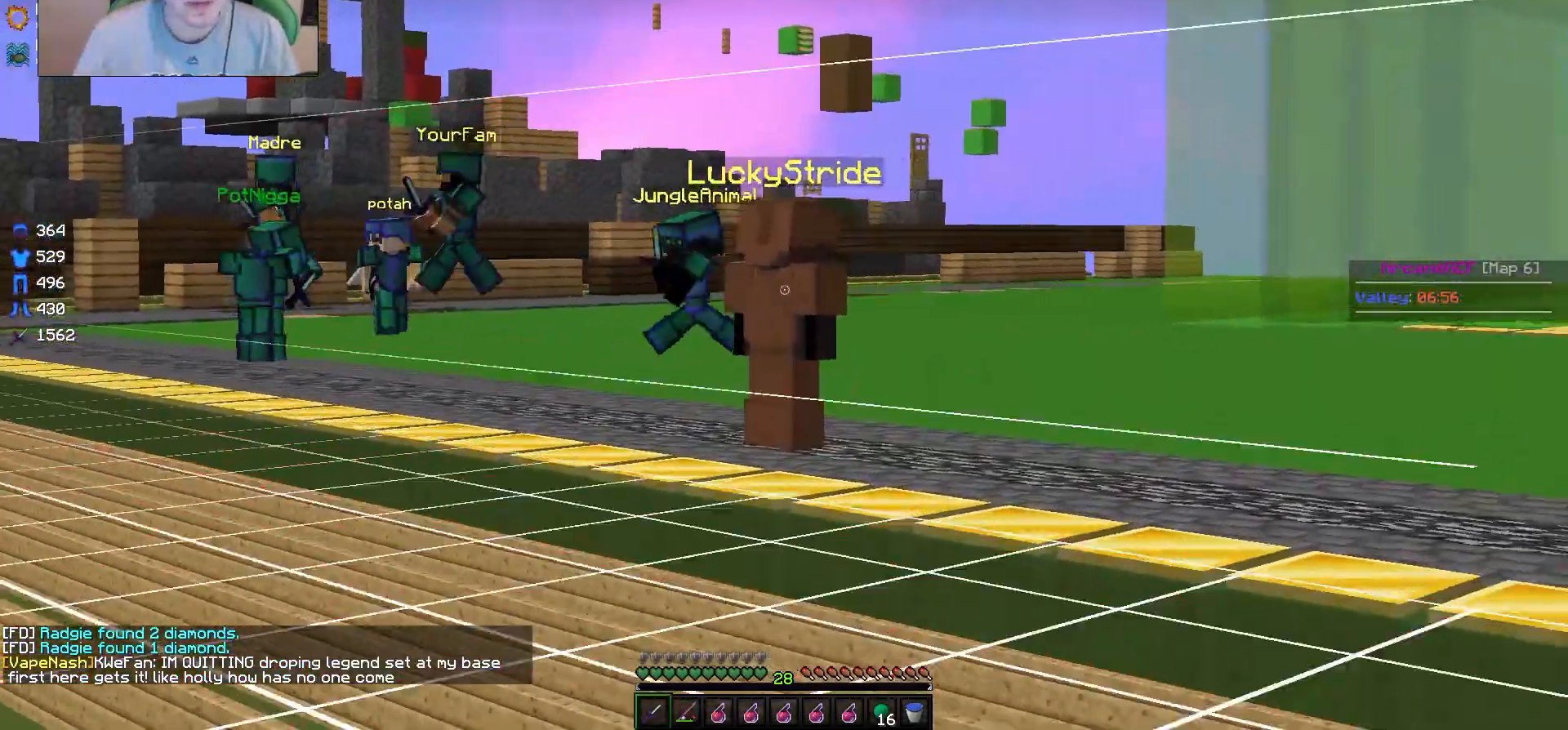
{"keys": ["d", "w"], "mouse": [], "events": []}
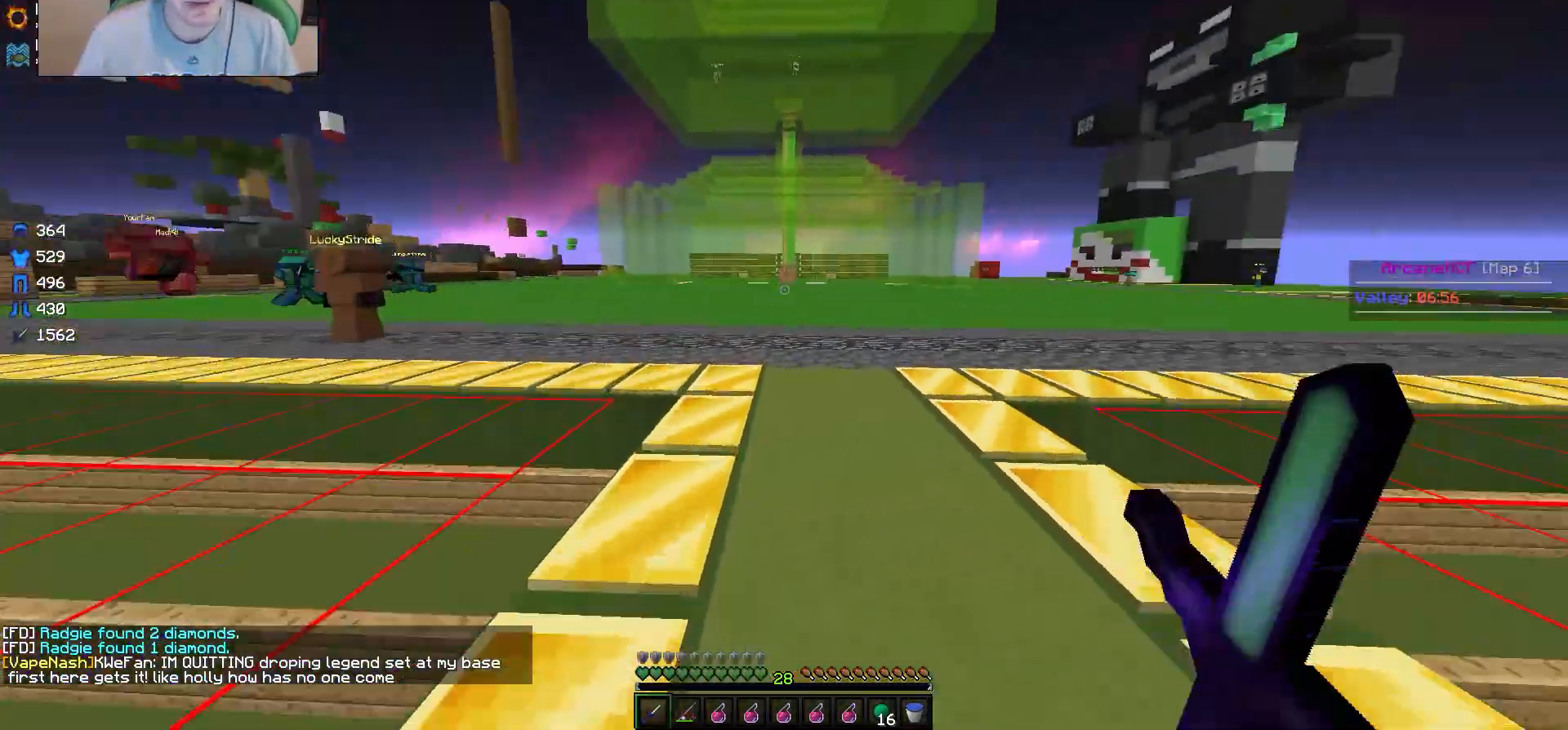
{"keys": ["w"], "mouse": [], "events": [[33, "d", "up"]]}
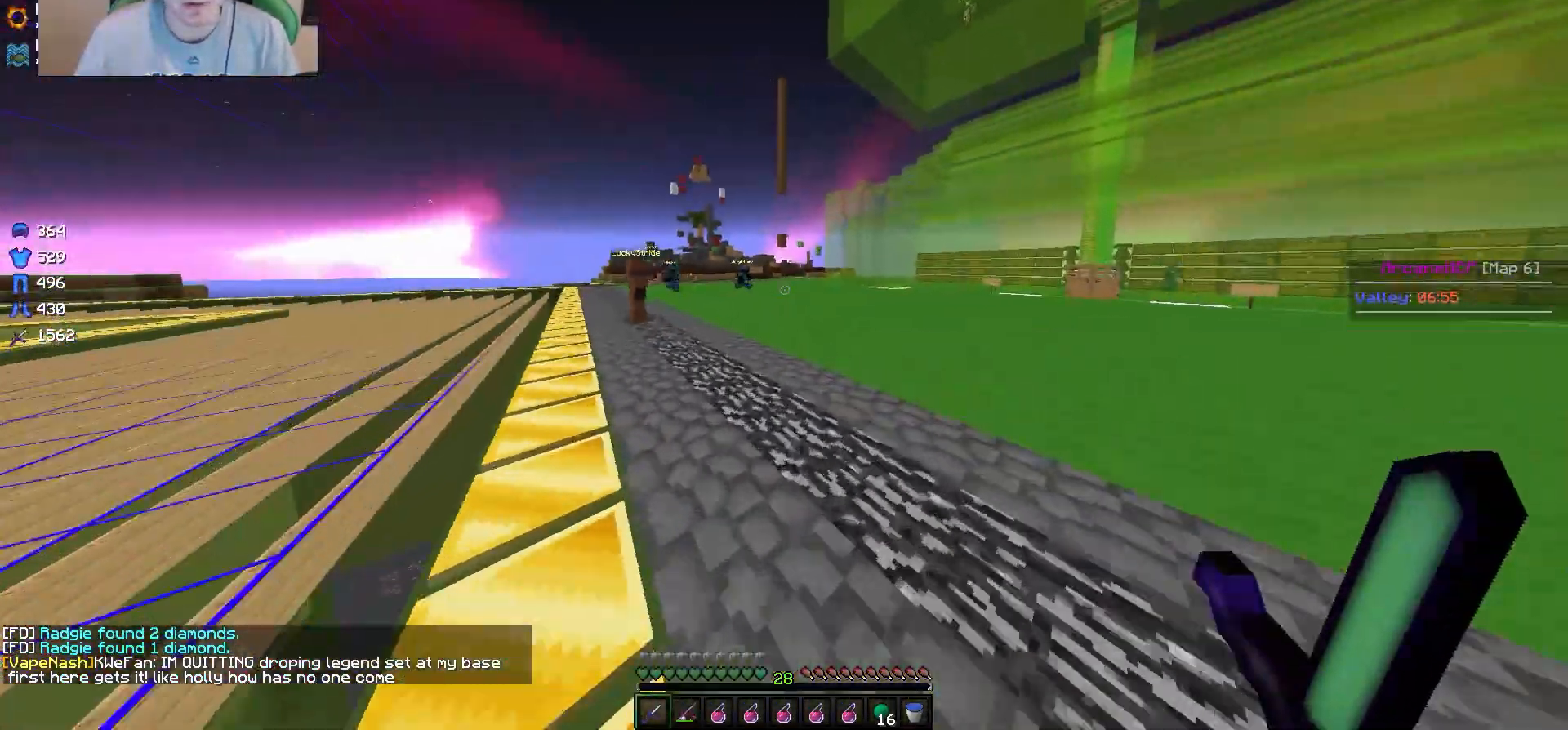
{"keys": ["w"], "mouse": [], "events": []}
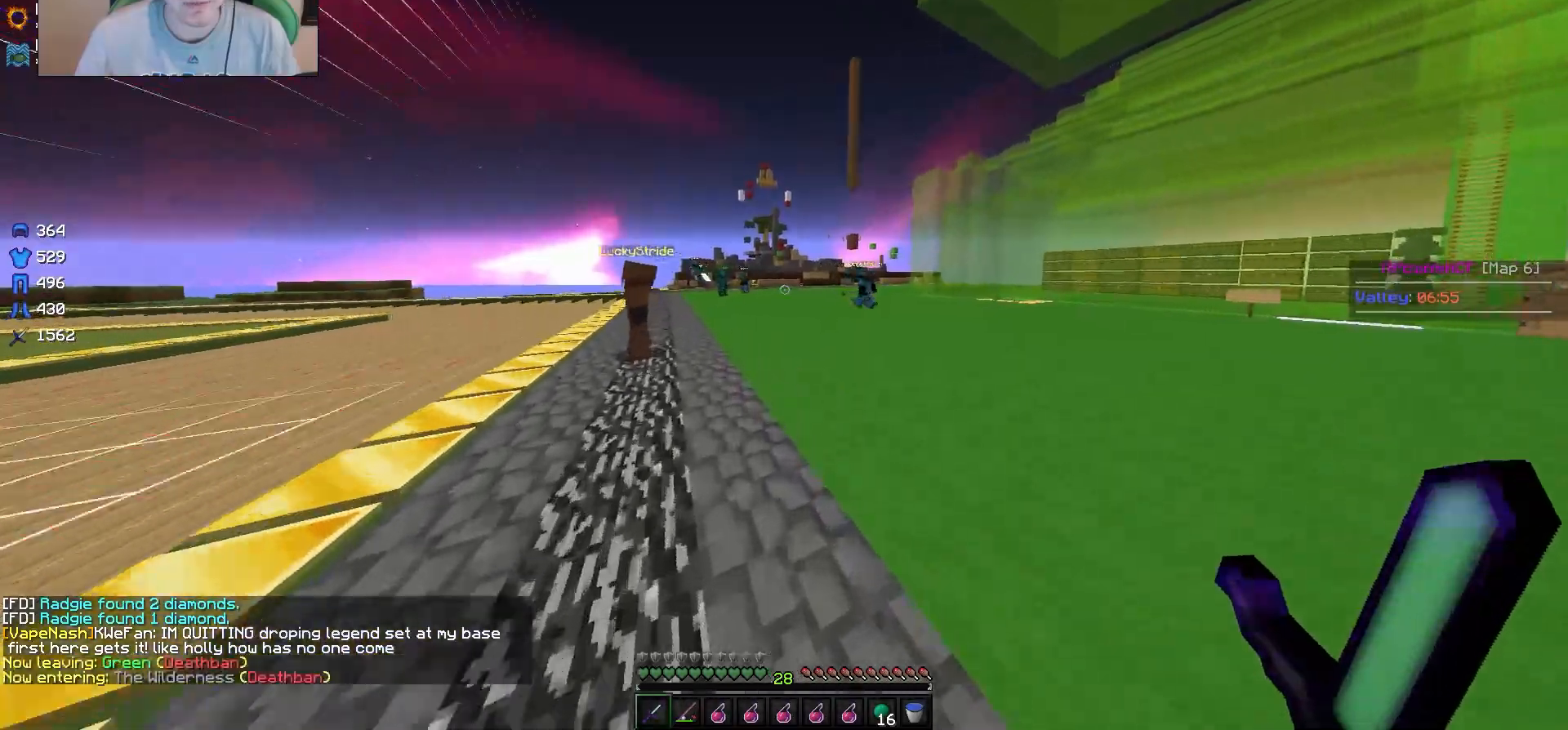
{"keys": ["w"], "mouse": [], "events": []}
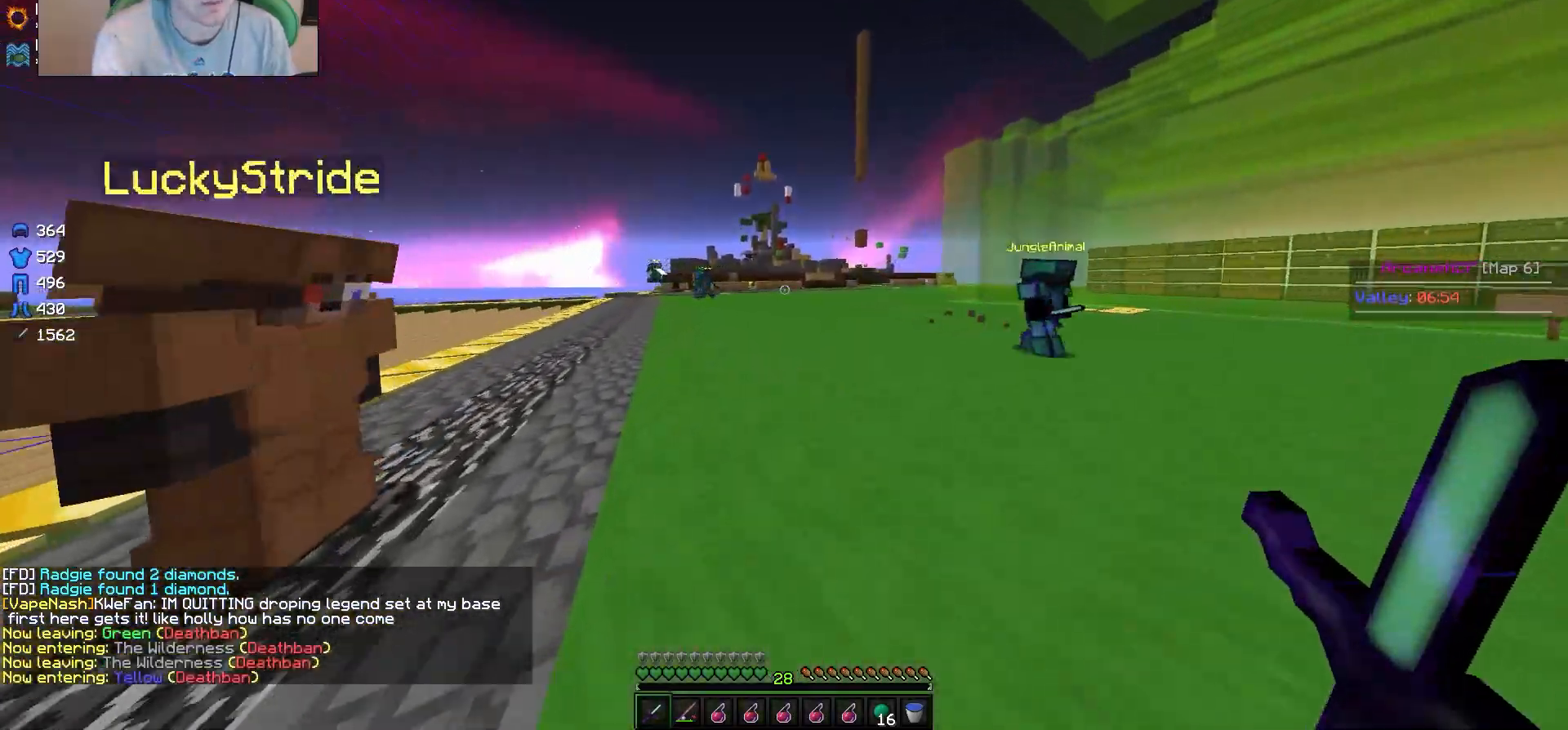
{"keys": ["w"], "mouse": [], "events": []}
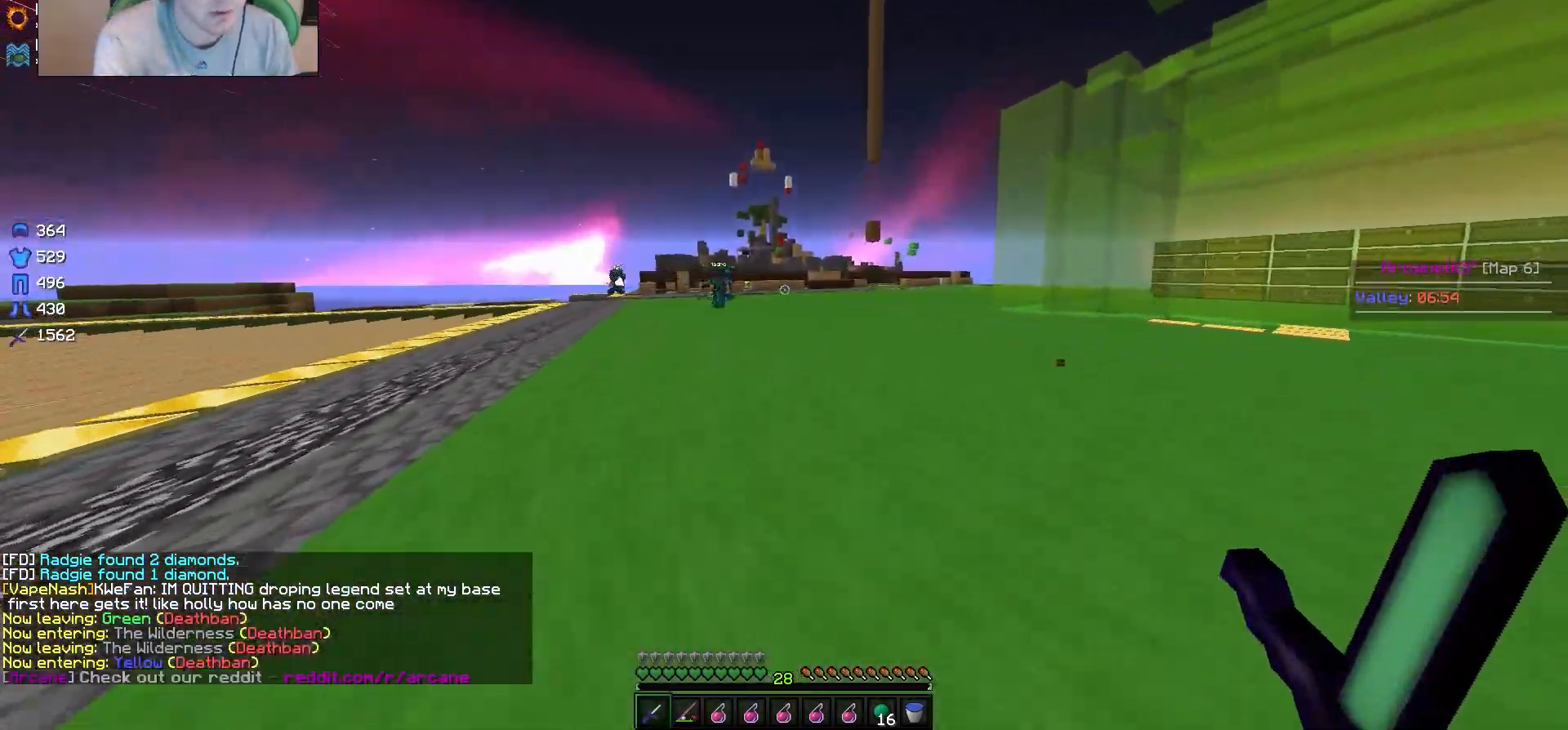
{"keys": [], "mouse": [], "events": [[283, "w", "up"]]}
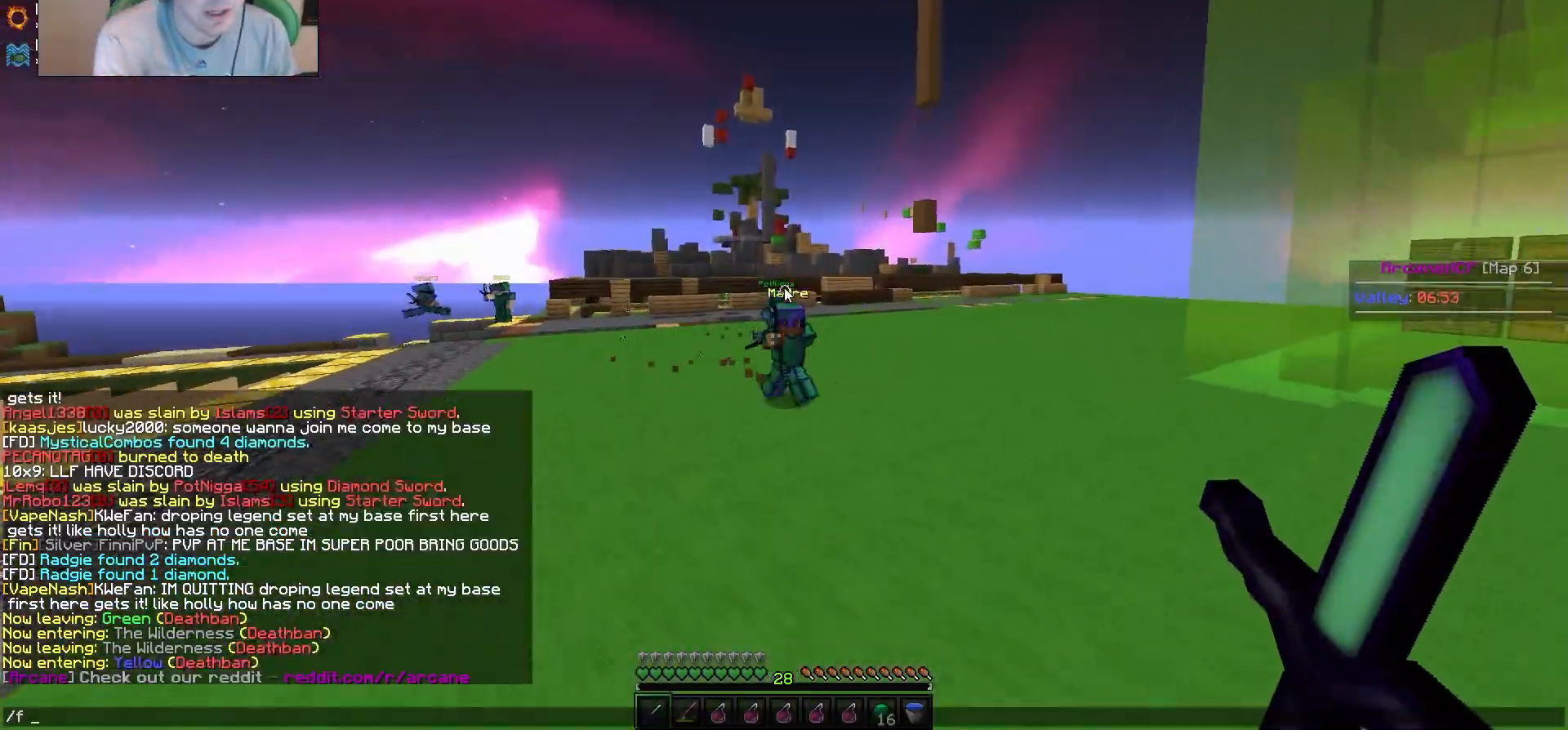
{"keys": [], "mouse": [], "events": []}
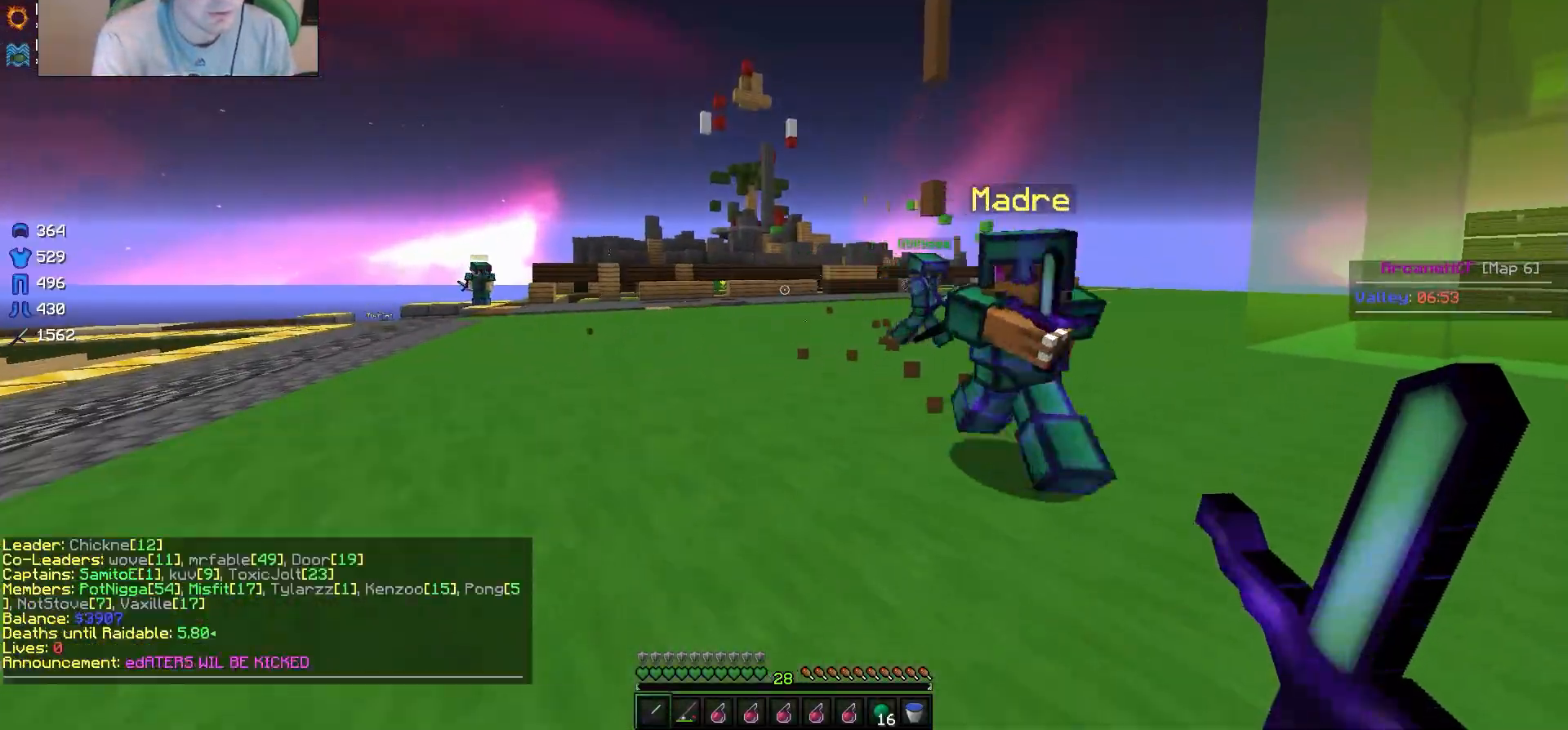
{"keys": ["d", "w"], "mouse": [], "events": [[133, "w", "down"], [183, "d", "down"]]}
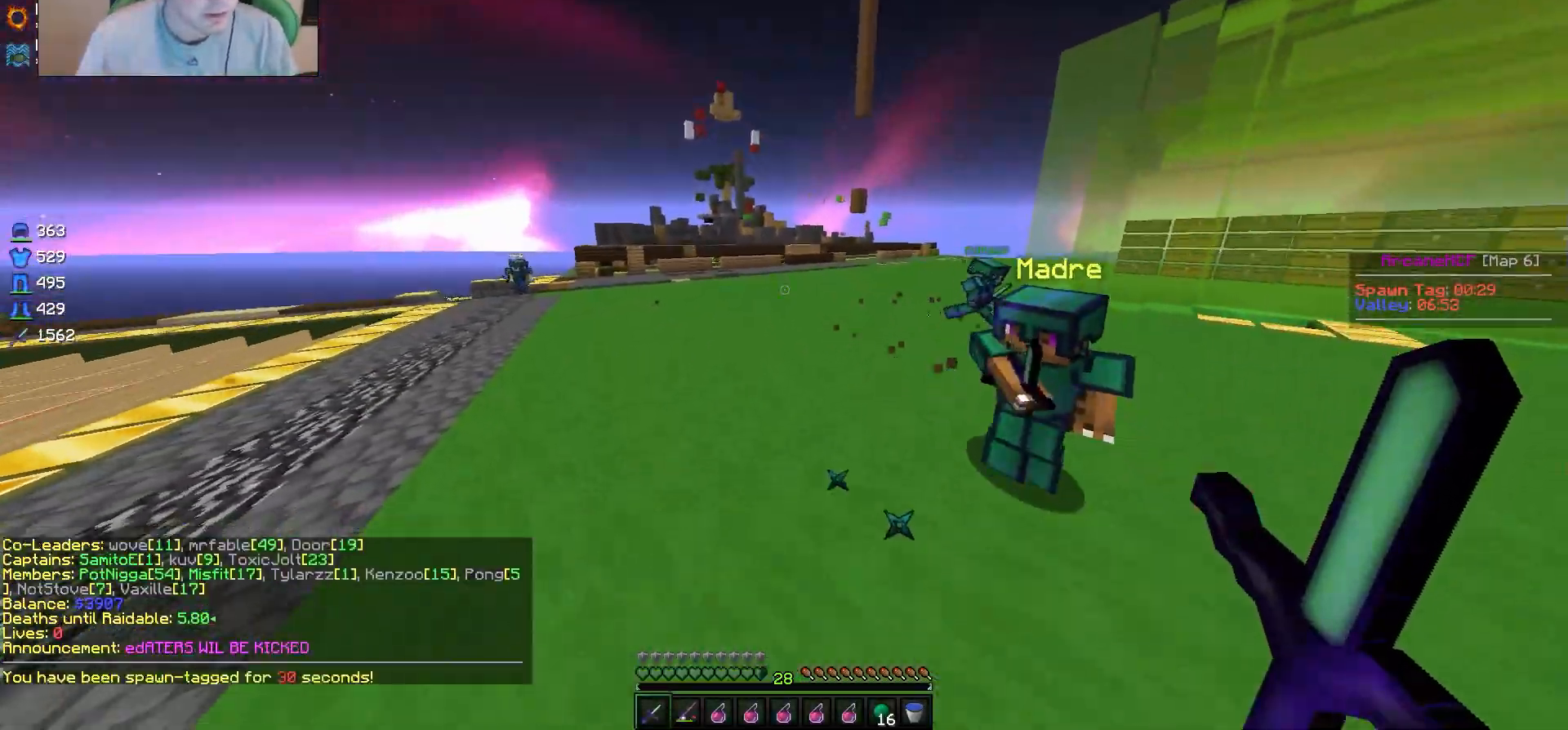
{"keys": ["d", "w"], "mouse": ["left"], "events": [[133, "mouse_left", "down"], [200, "d", "up"], [467, "d", "down"]]}
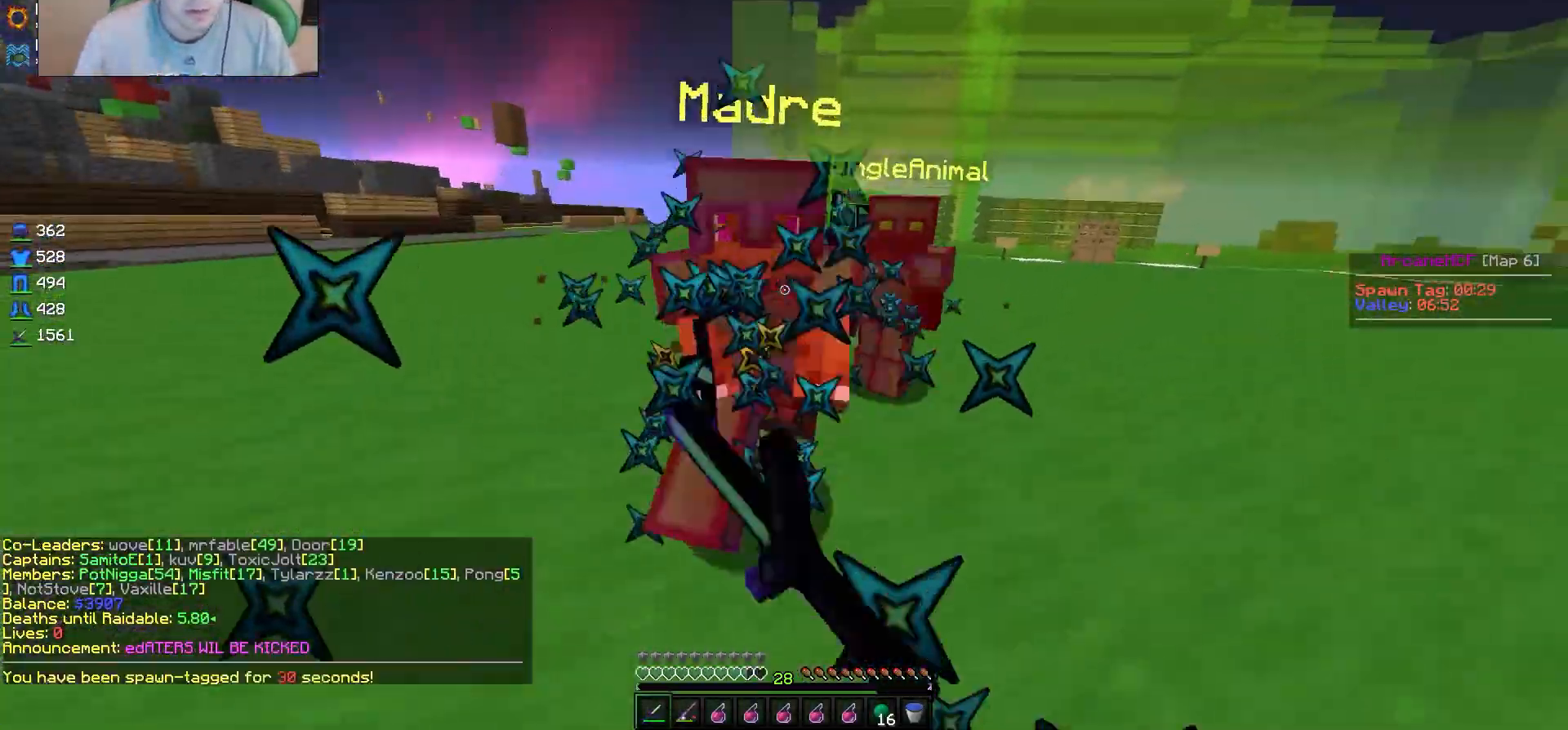
{"keys": ["d", "w"], "mouse": ["left"], "events": [[283, "w", "up"], [450, "w", "down"]]}
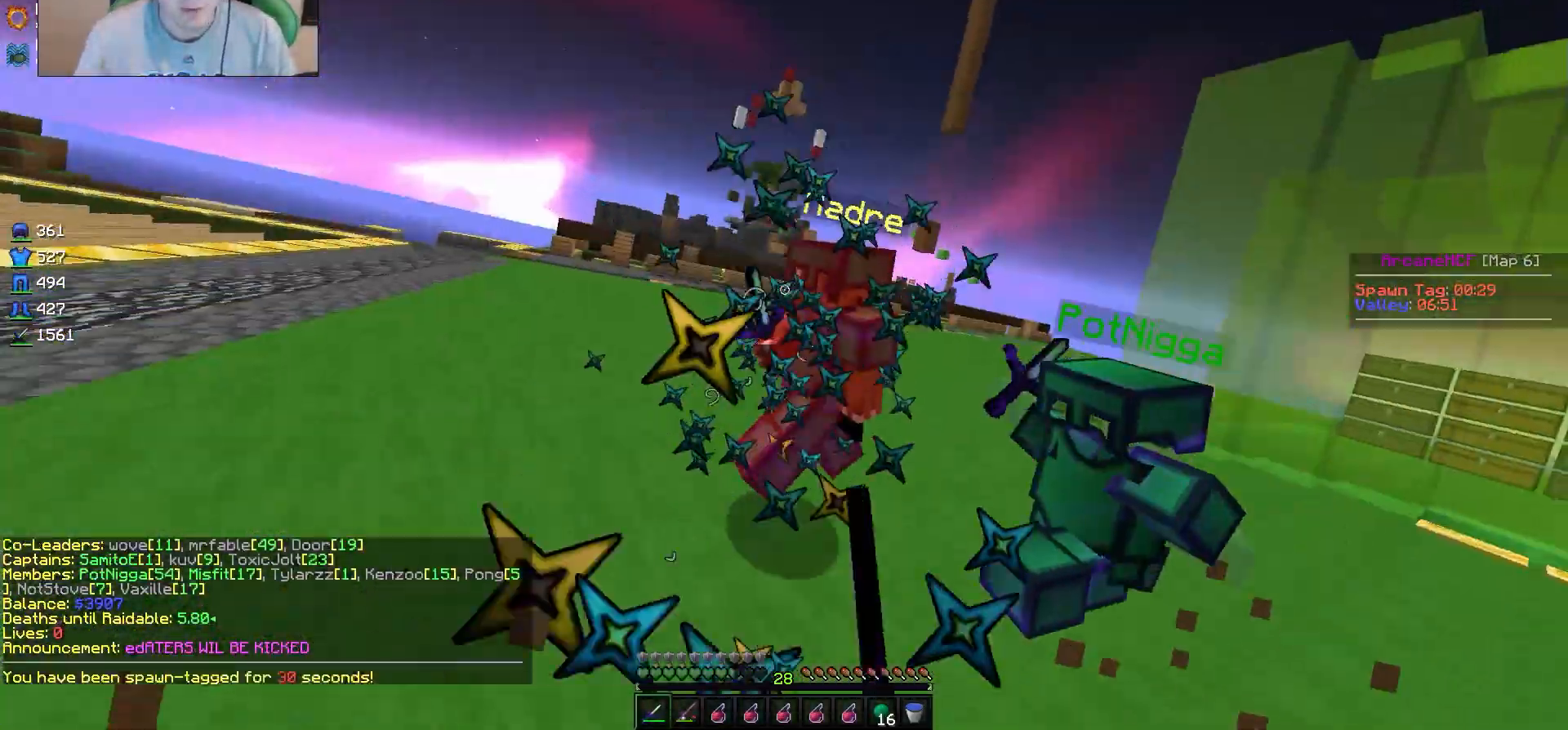
{"keys": ["w"], "mouse": [], "events": [[217, "d", "up"], [433, "mouse_left", "up"]]}
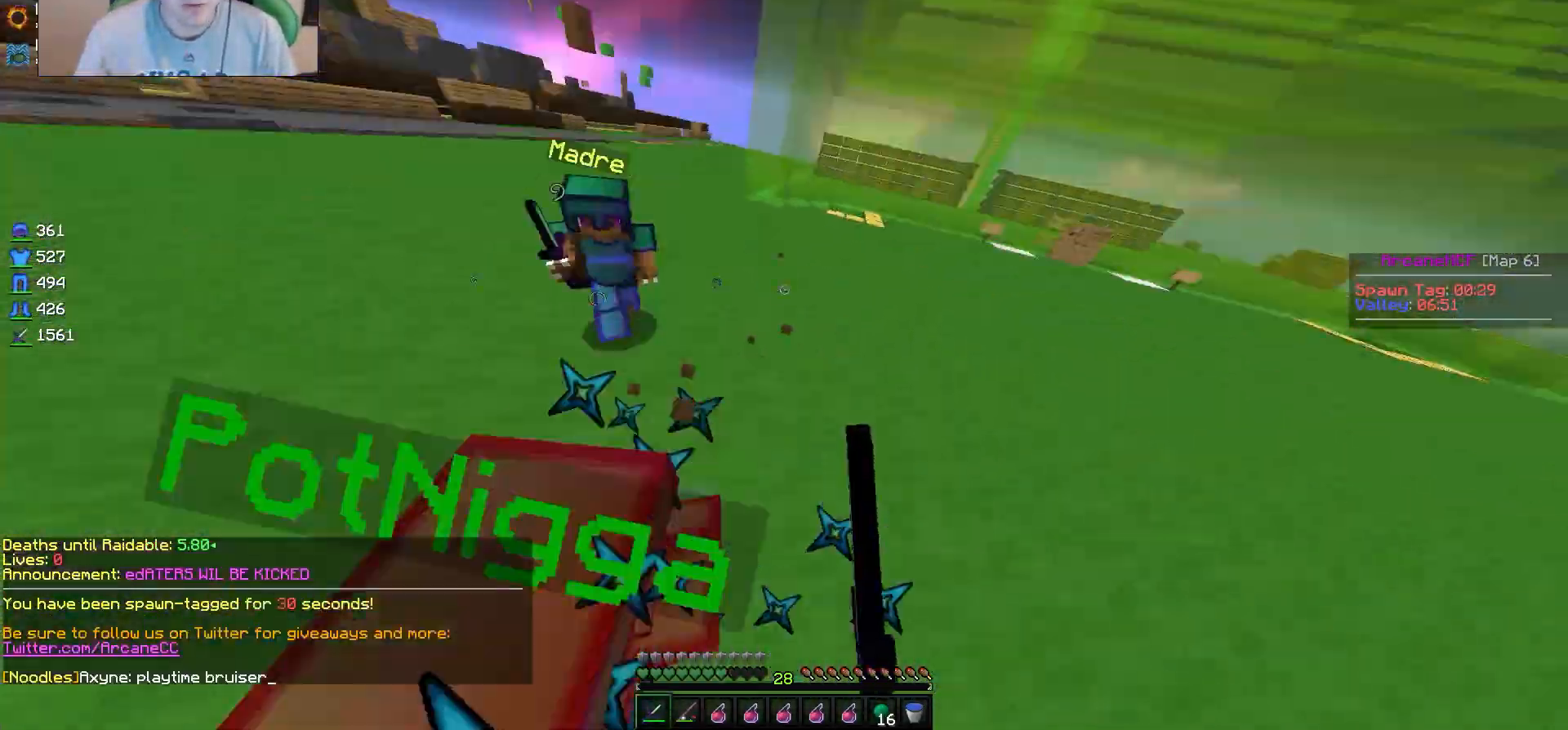
{"keys": ["w"], "mouse": [], "events": []}
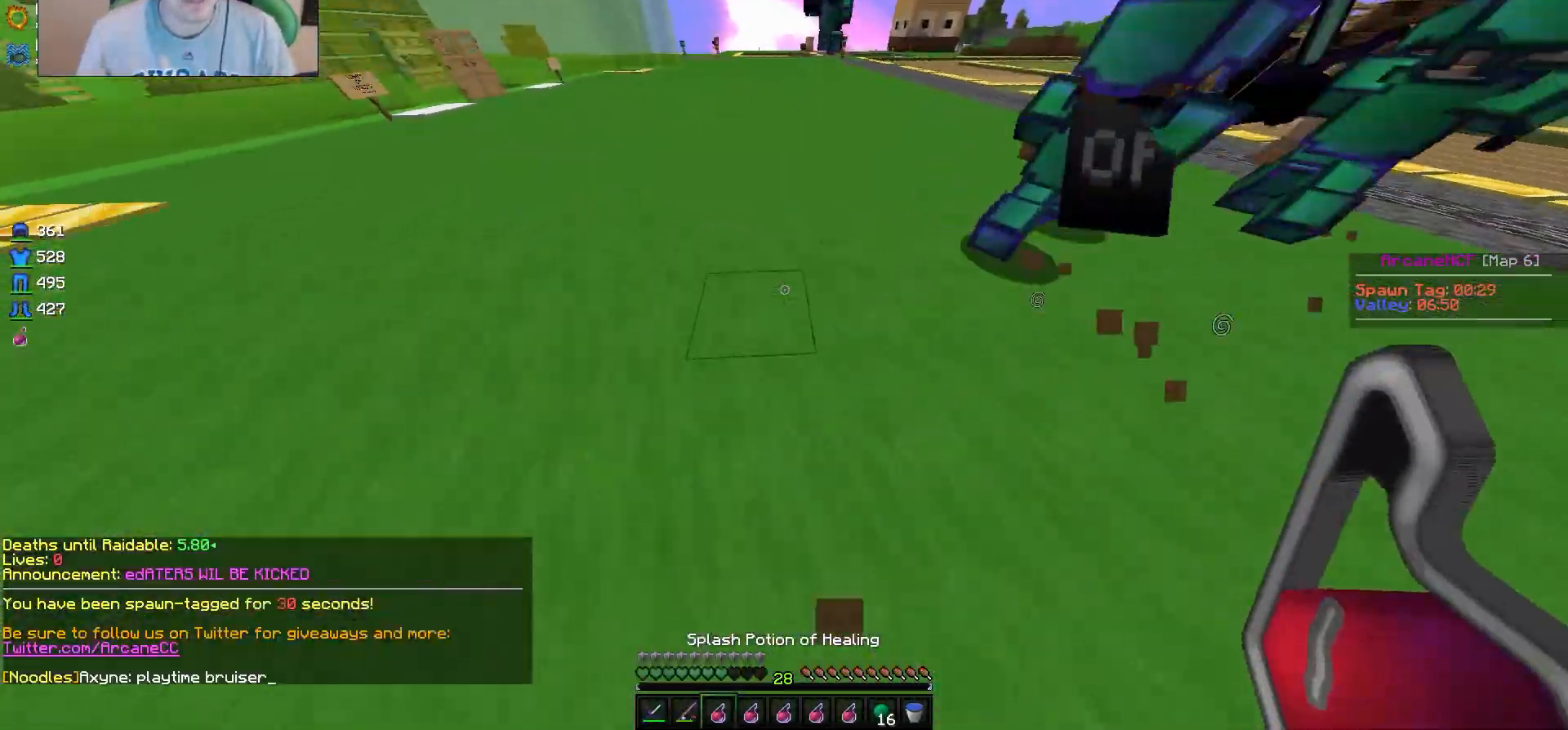
{"keys": ["w"], "mouse": ["left"], "events": [[133, "mouse_right", "down"], [283, "mouse_right", "up"], [350, "mouse_left", "down"]]}
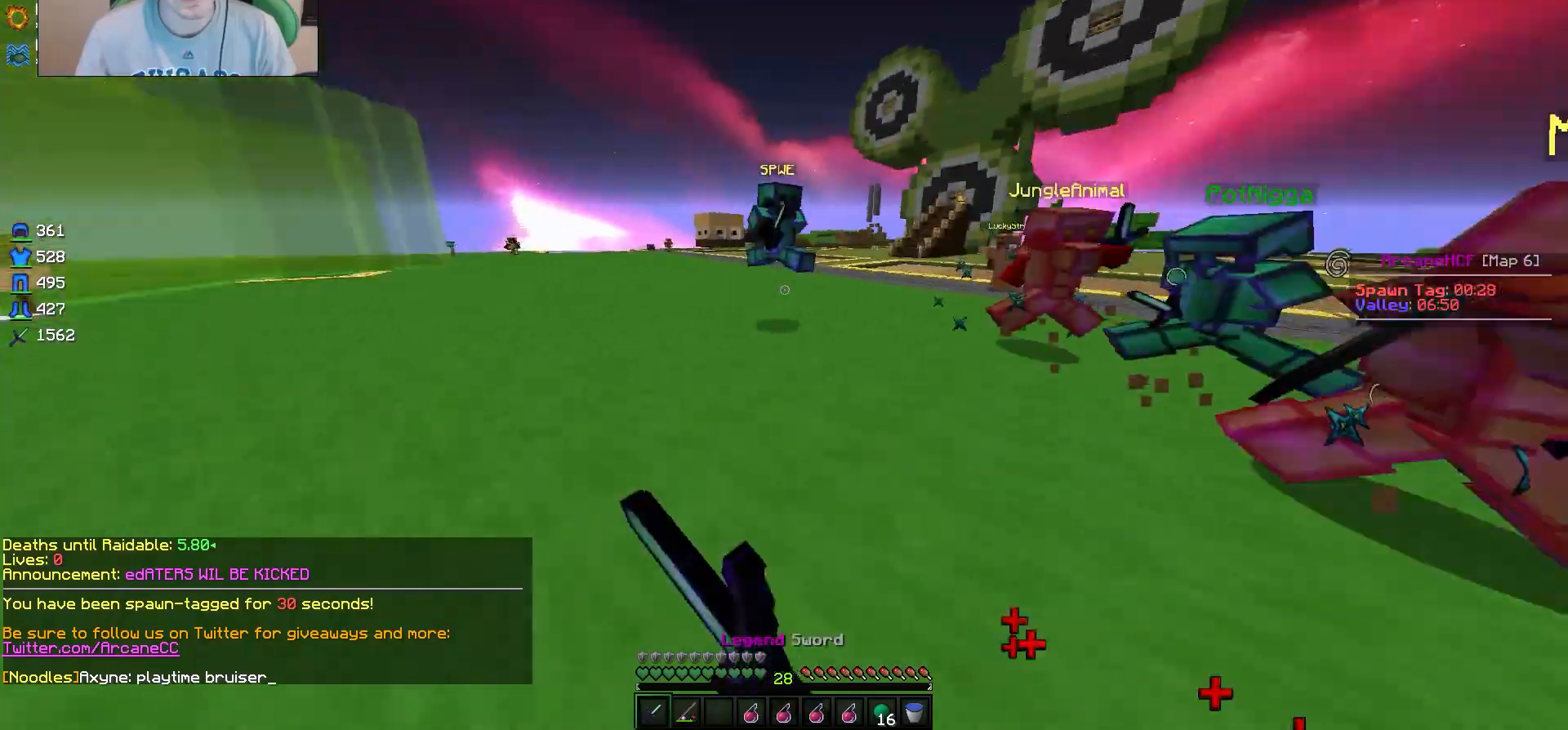
{"keys": ["a", "w"], "mouse": ["left"], "events": [[100, "a", "down"], [250, "a", "up"], [383, "a", "down"]]}
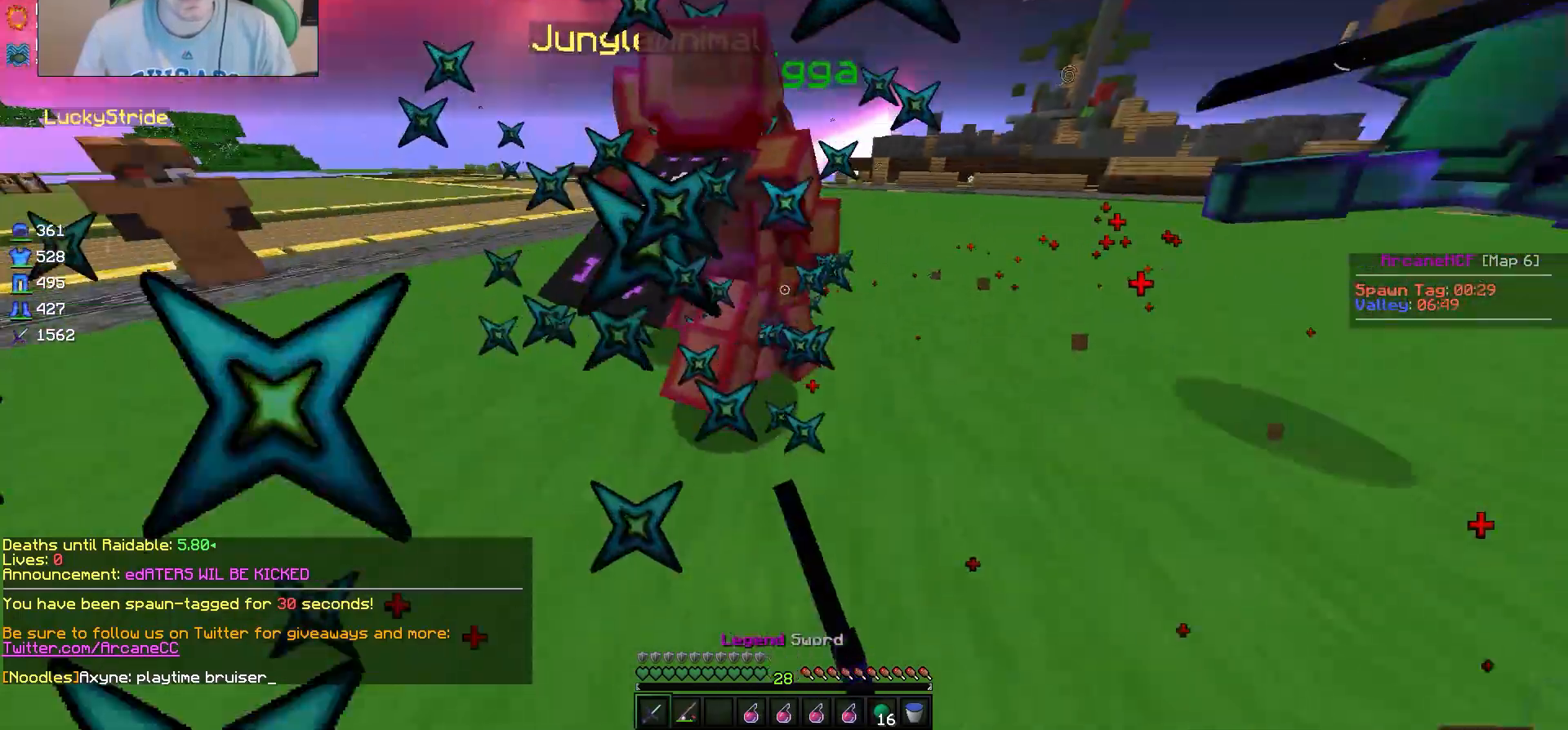
{"keys": ["a", "w"], "mouse": [], "events": [[383, "mouse_left", "up"]]}